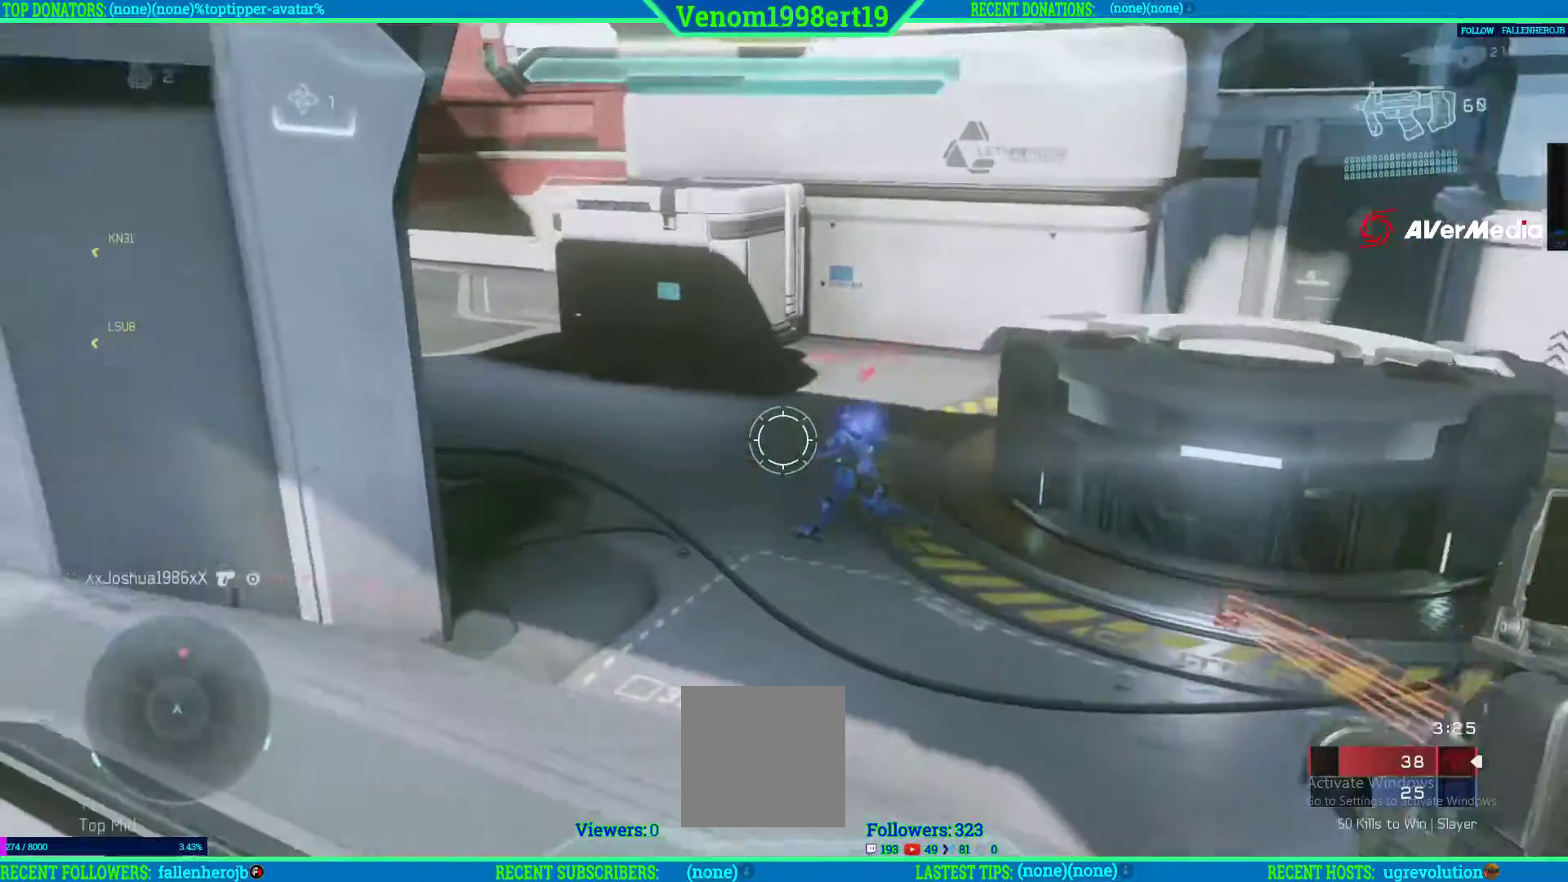
Gameplay with a controller (Xbox layout); each line is a JSON object with the inputs held at the frame after it. "events" lists button and stick changes between this image and that frame as [ms after this image, input, new state], when the widget could be followed in between.
{"buttons": ["L1", "R2"], "left_stick": "up-right", "right_stick": "up-right", "events": [[83, "right_stick", "left"], [117, "L1", "down"], [200, "right_stick", "center"], [250, "L1", "up"], [333, "right_stick", "right"], [383, "right_stick", "up-right"], [400, "R2", "down"], [417, "L1", "down"]]}
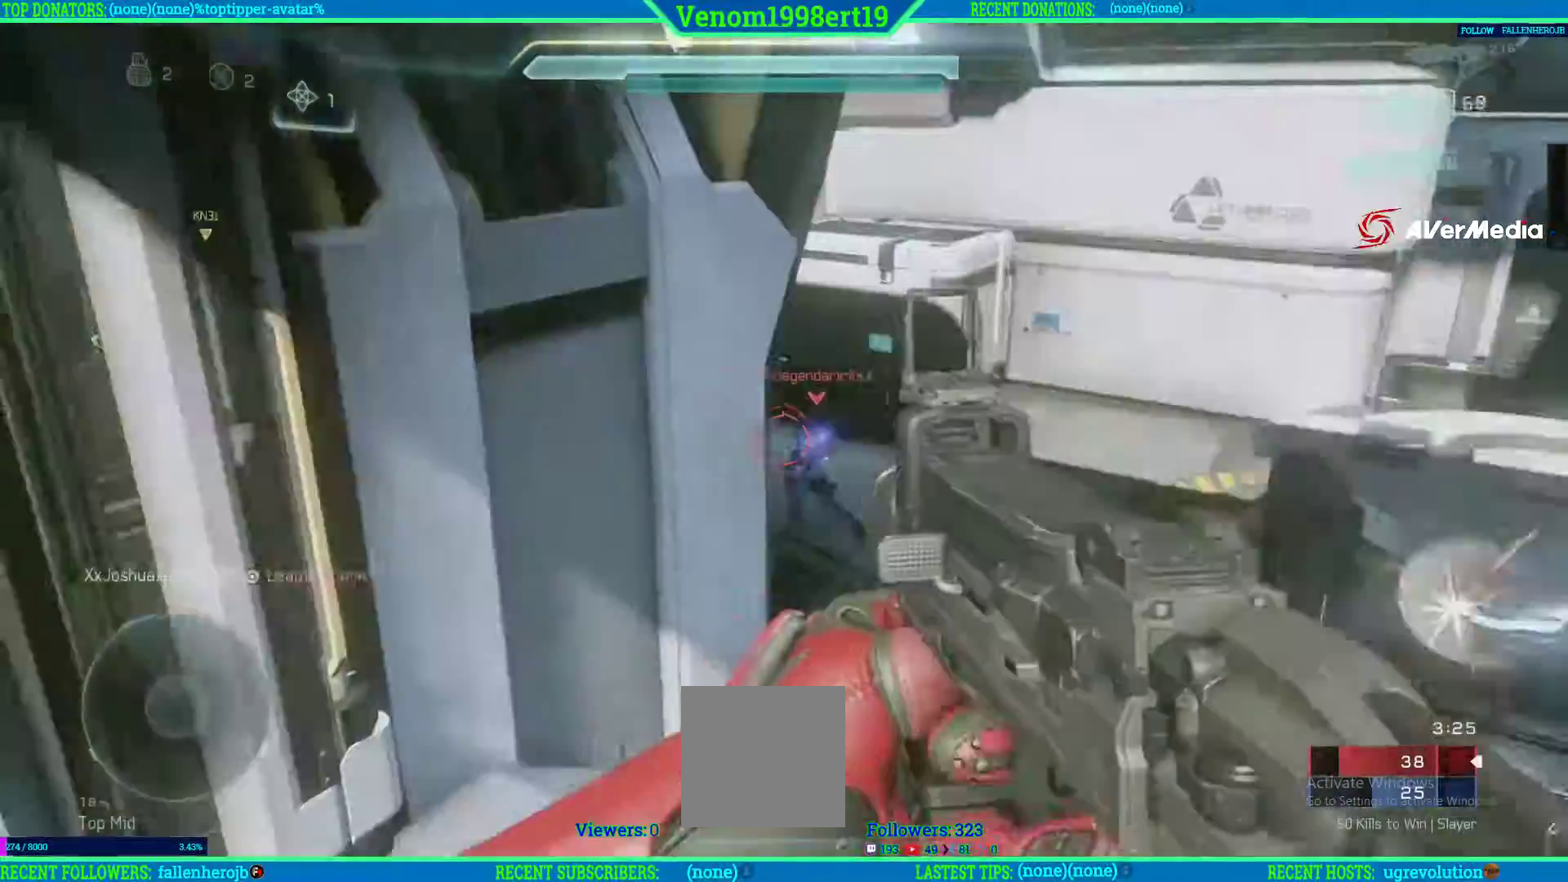
{"buttons": [], "left_stick": "down-left", "right_stick": "center", "events": [[33, "L1", "up"], [50, "right_stick", "center"], [83, "R2", "up"], [300, "left_stick", "down"], [417, "left_stick", "down-left"]]}
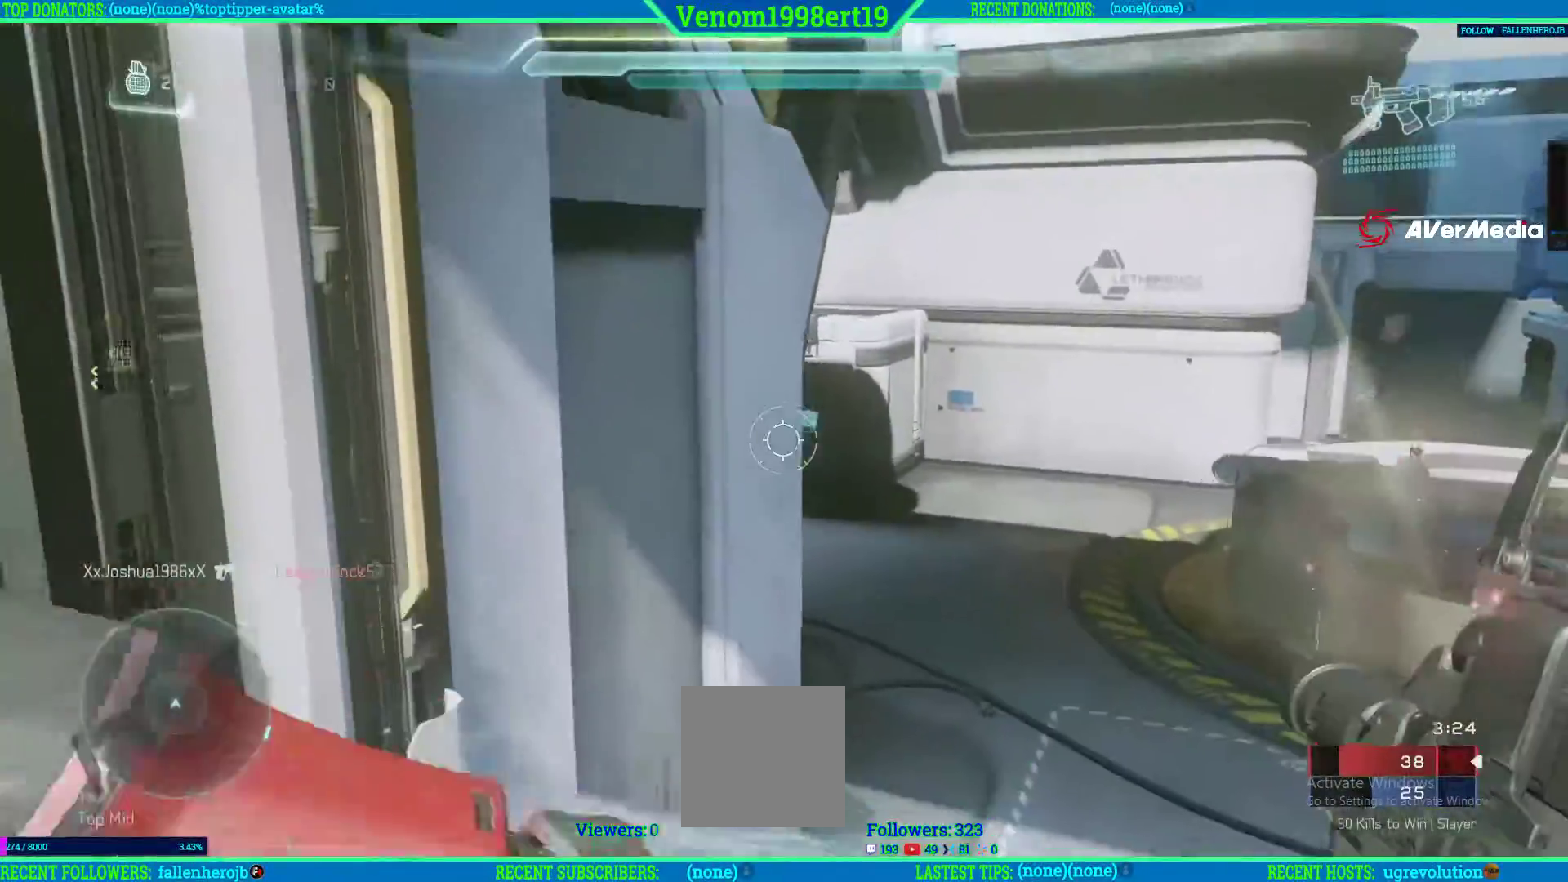
{"buttons": [], "left_stick": "up-right", "right_stick": "center", "events": [[133, "L2", "down"], [200, "L2", "up"], [367, "left_stick", "center"], [500, "left_stick", "up-right"]]}
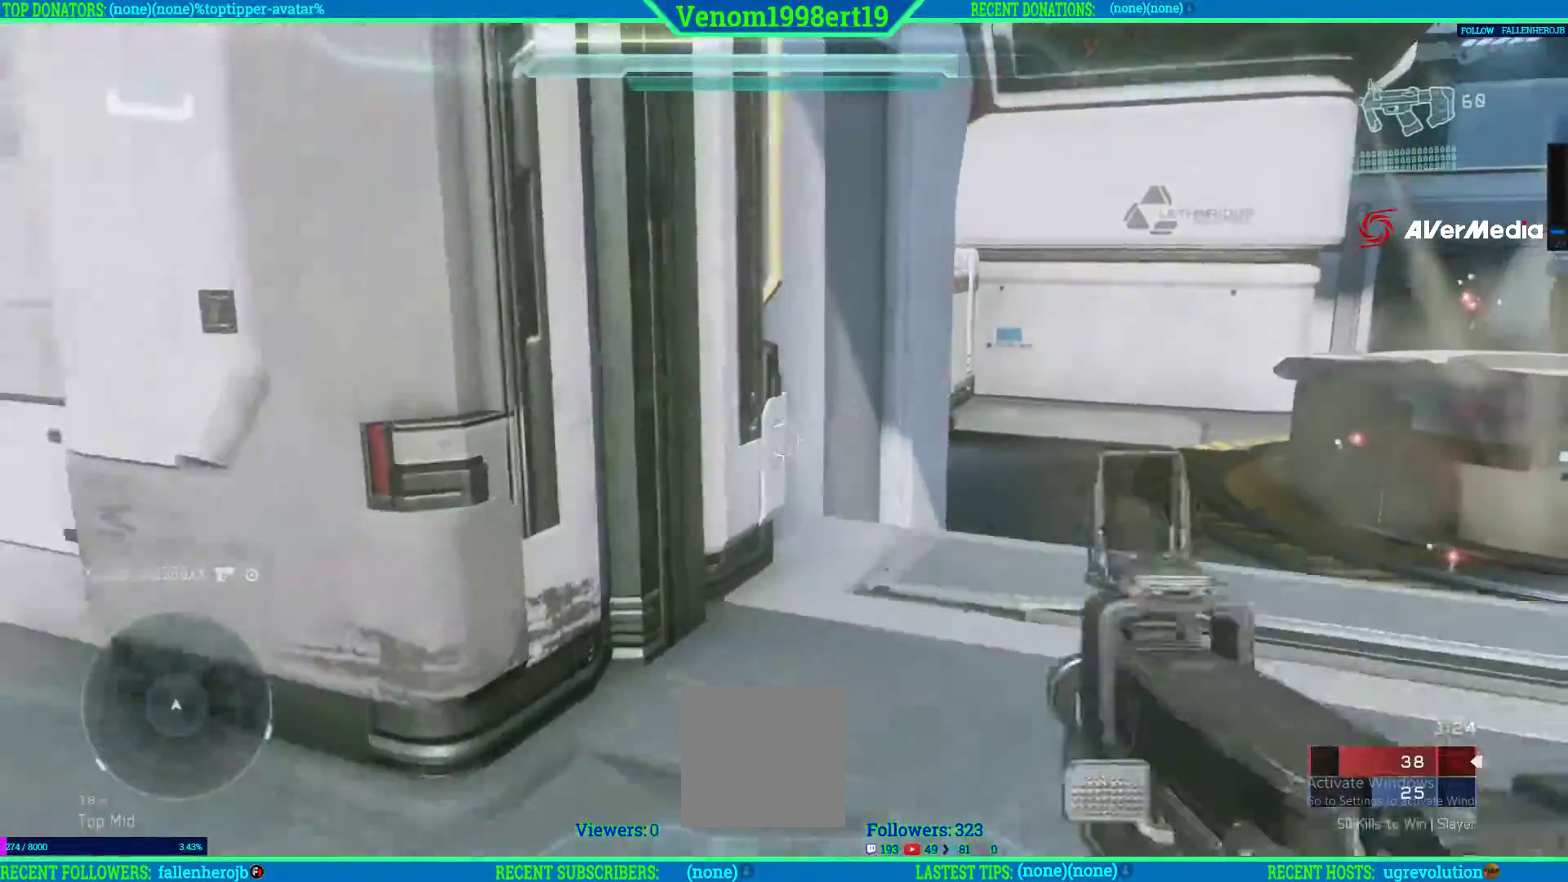
{"buttons": ["L3"], "left_stick": "up", "right_stick": "center", "events": [[133, "right_stick", "down"], [183, "right_stick", "down-right"], [300, "L3", "down"], [300, "left_stick", "up"], [500, "right_stick", "center"]]}
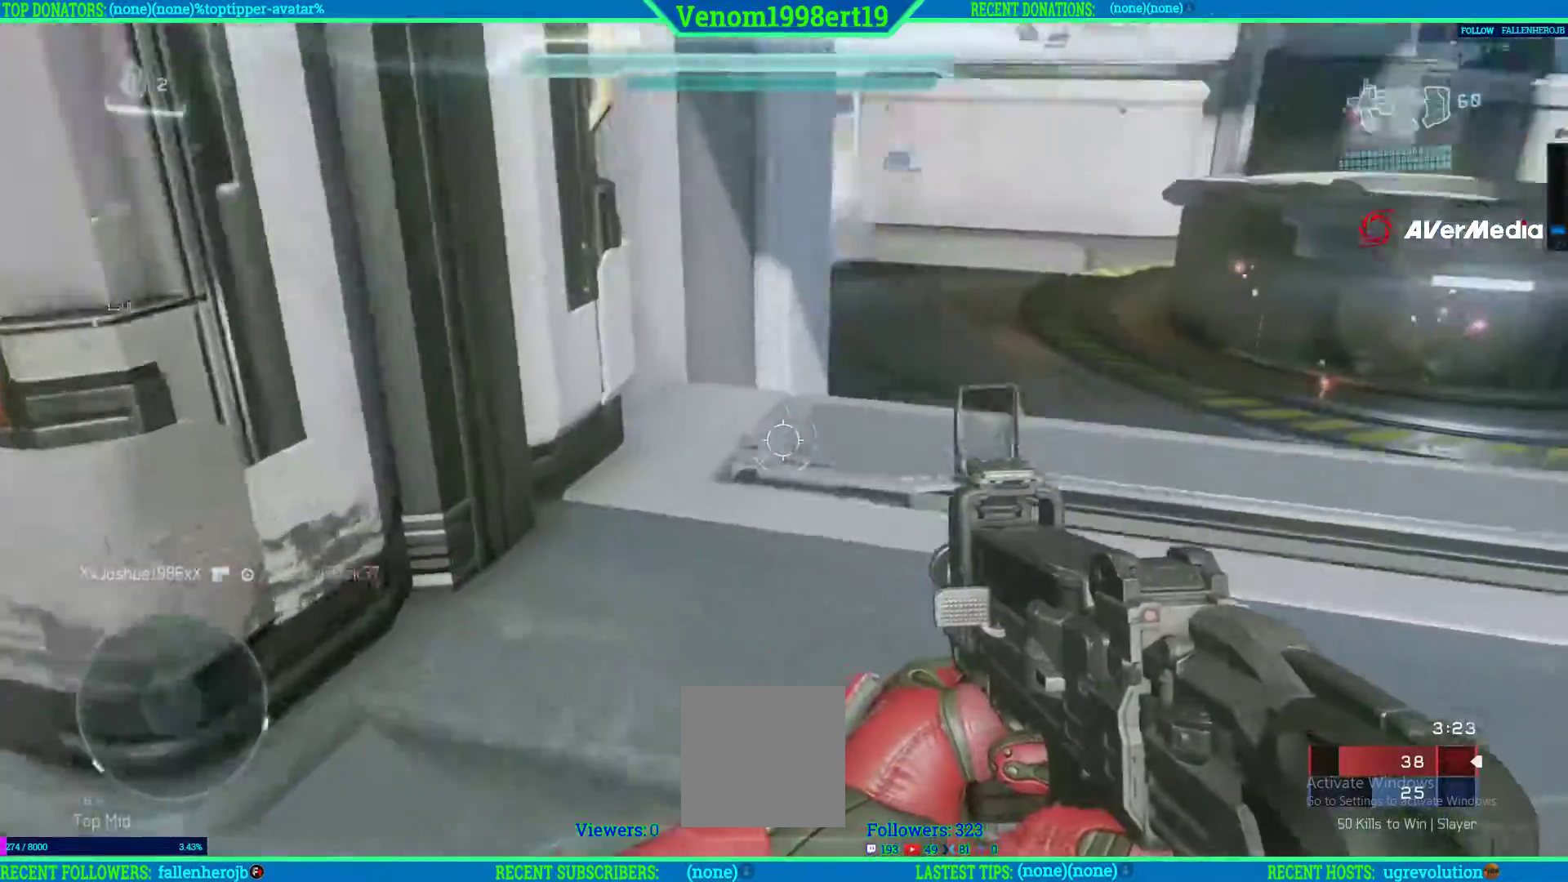
{"buttons": [], "left_stick": "up-right", "right_stick": "up-left", "events": [[17, "L3", "up"], [117, "left_stick", "up-right"], [133, "right_stick", "left"], [250, "right_stick", "up-left"]]}
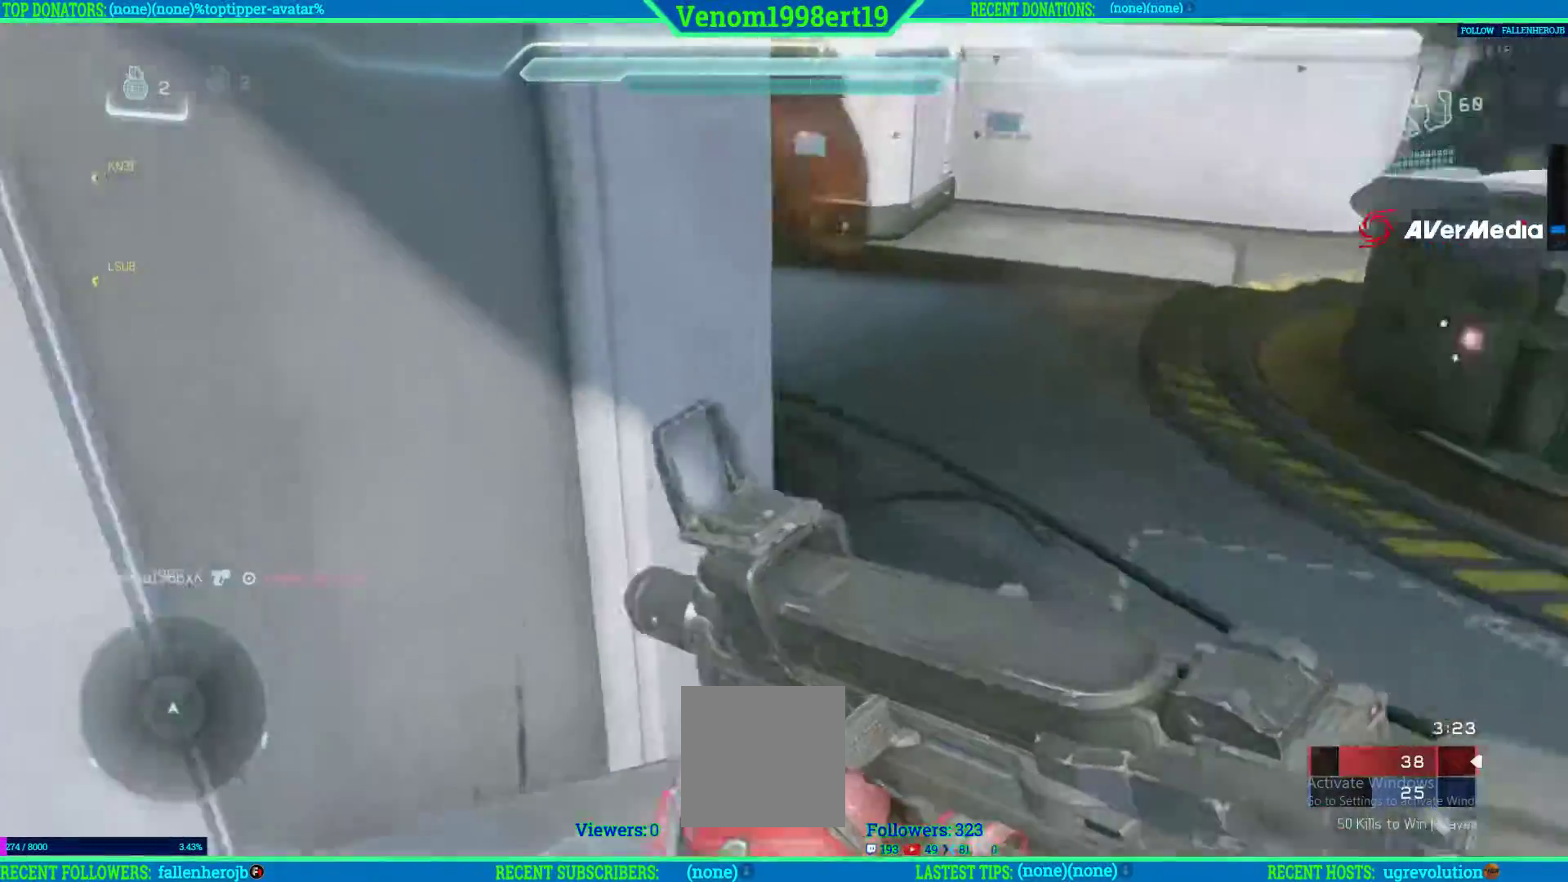
{"buttons": [], "left_stick": "up", "right_stick": "up-left", "events": [[33, "right_stick", "center"], [267, "right_stick", "up-left"], [383, "left_stick", "up"]]}
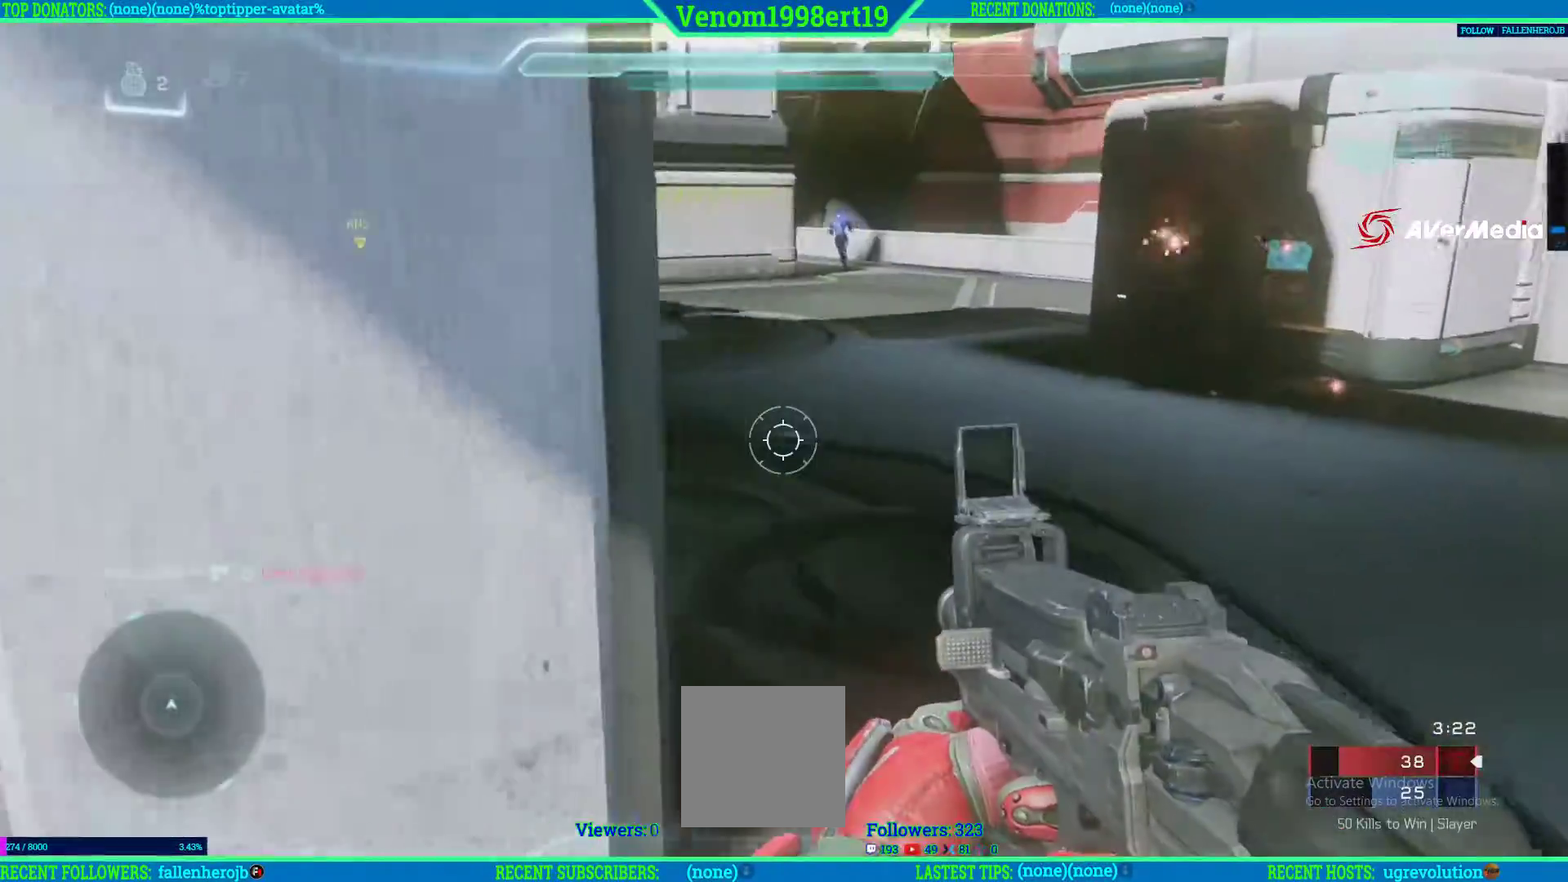
{"buttons": [], "left_stick": "up", "right_stick": "center"}
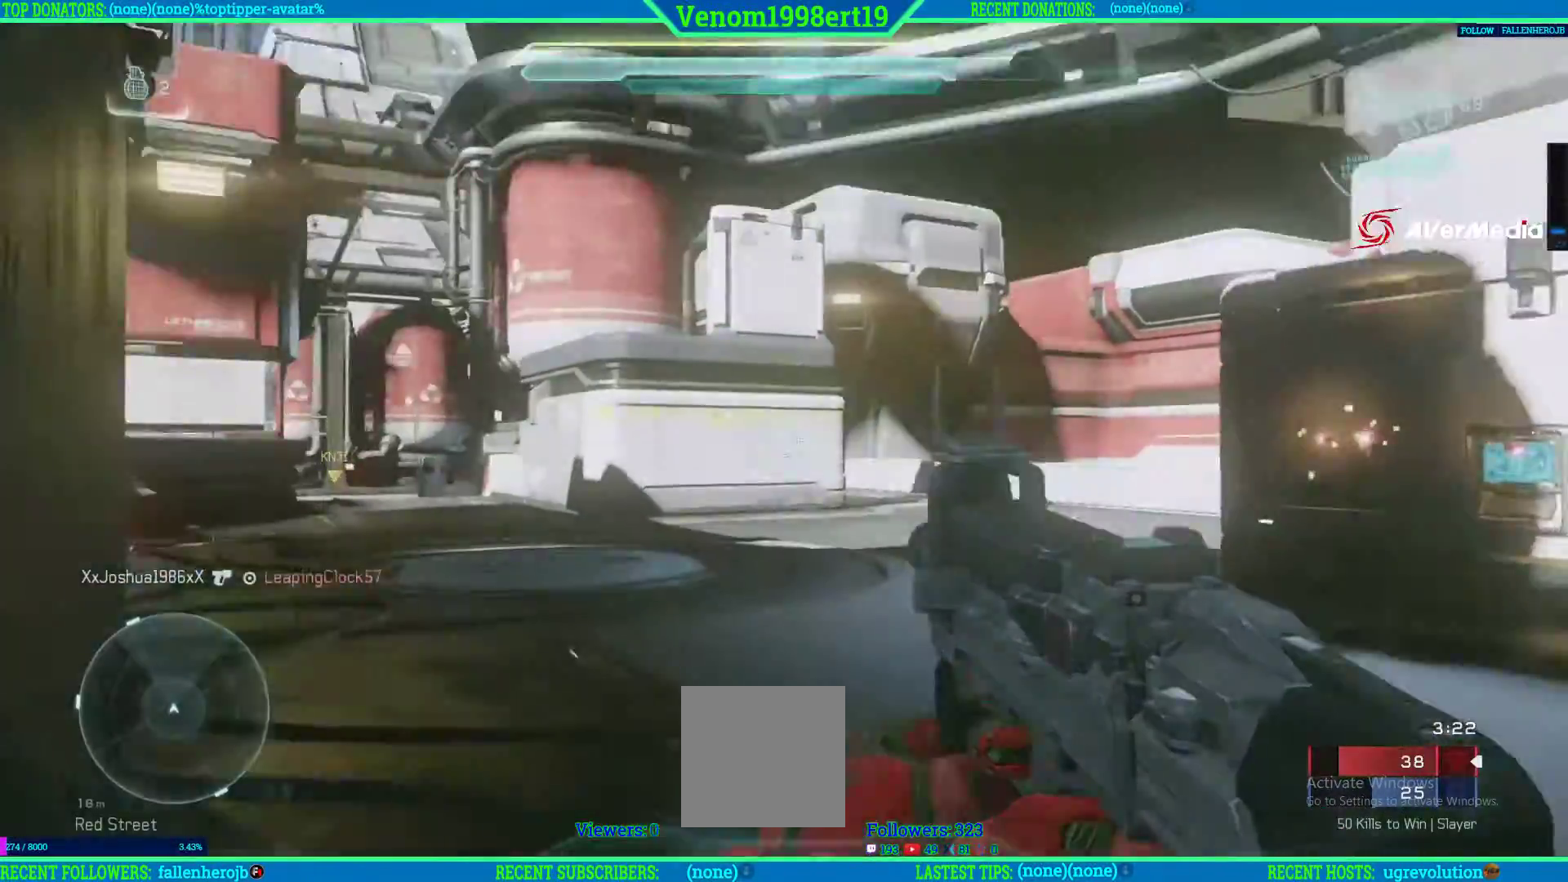
{"buttons": [], "left_stick": "up", "right_stick": "down-left", "events": [[17, "right_stick", "left"], [200, "right_stick", "center"], [417, "right_stick", "down-left"]]}
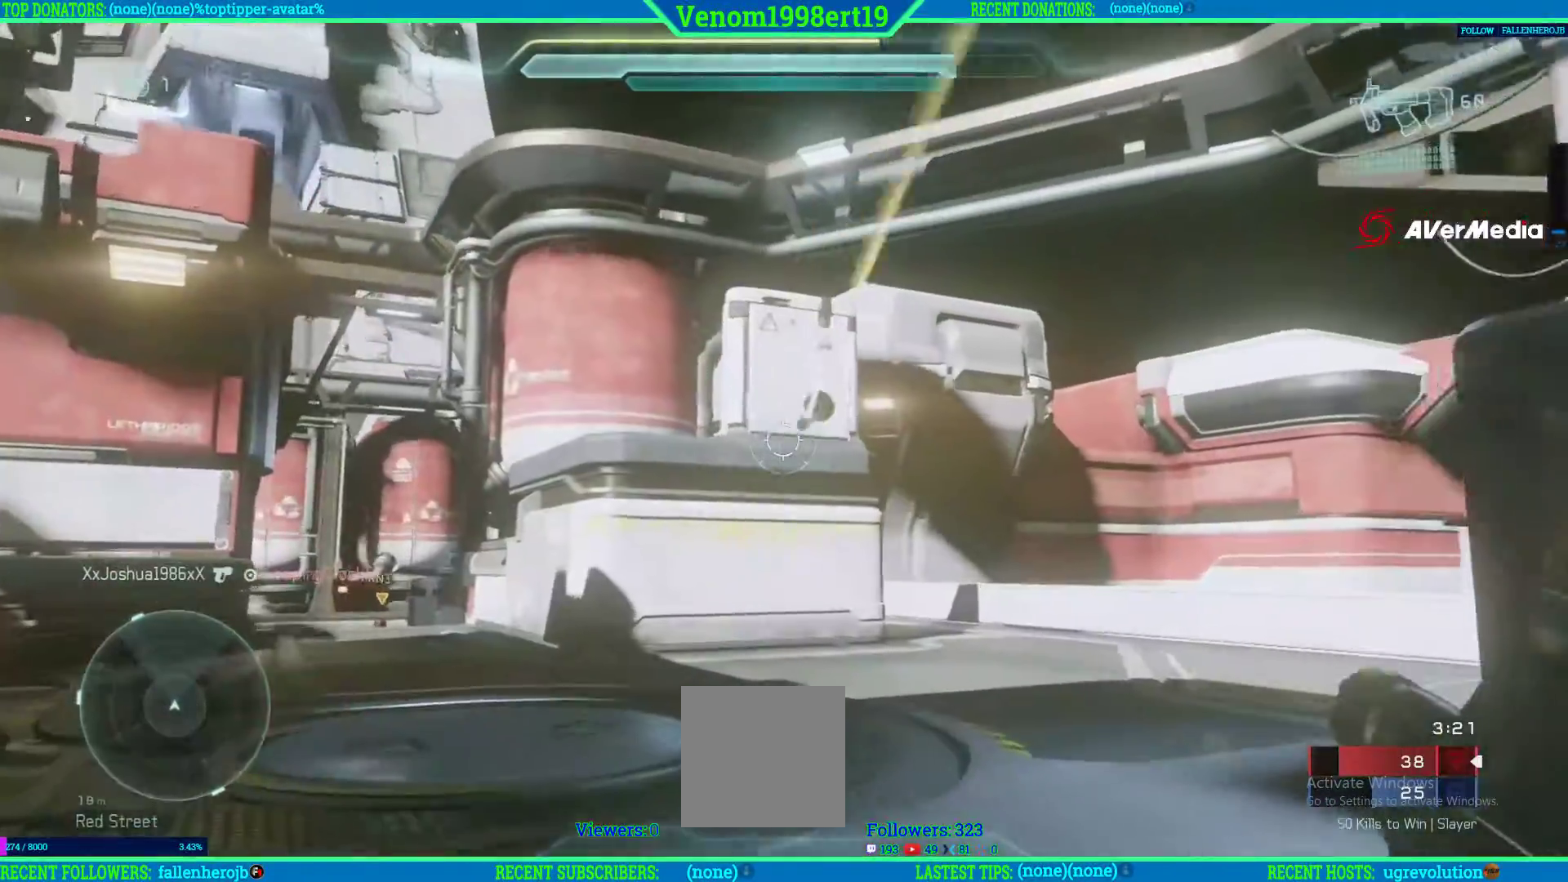
{"buttons": ["L3"], "left_stick": "up", "right_stick": "center", "events": [[100, "right_stick", "center"], [217, "L3", "down"]]}
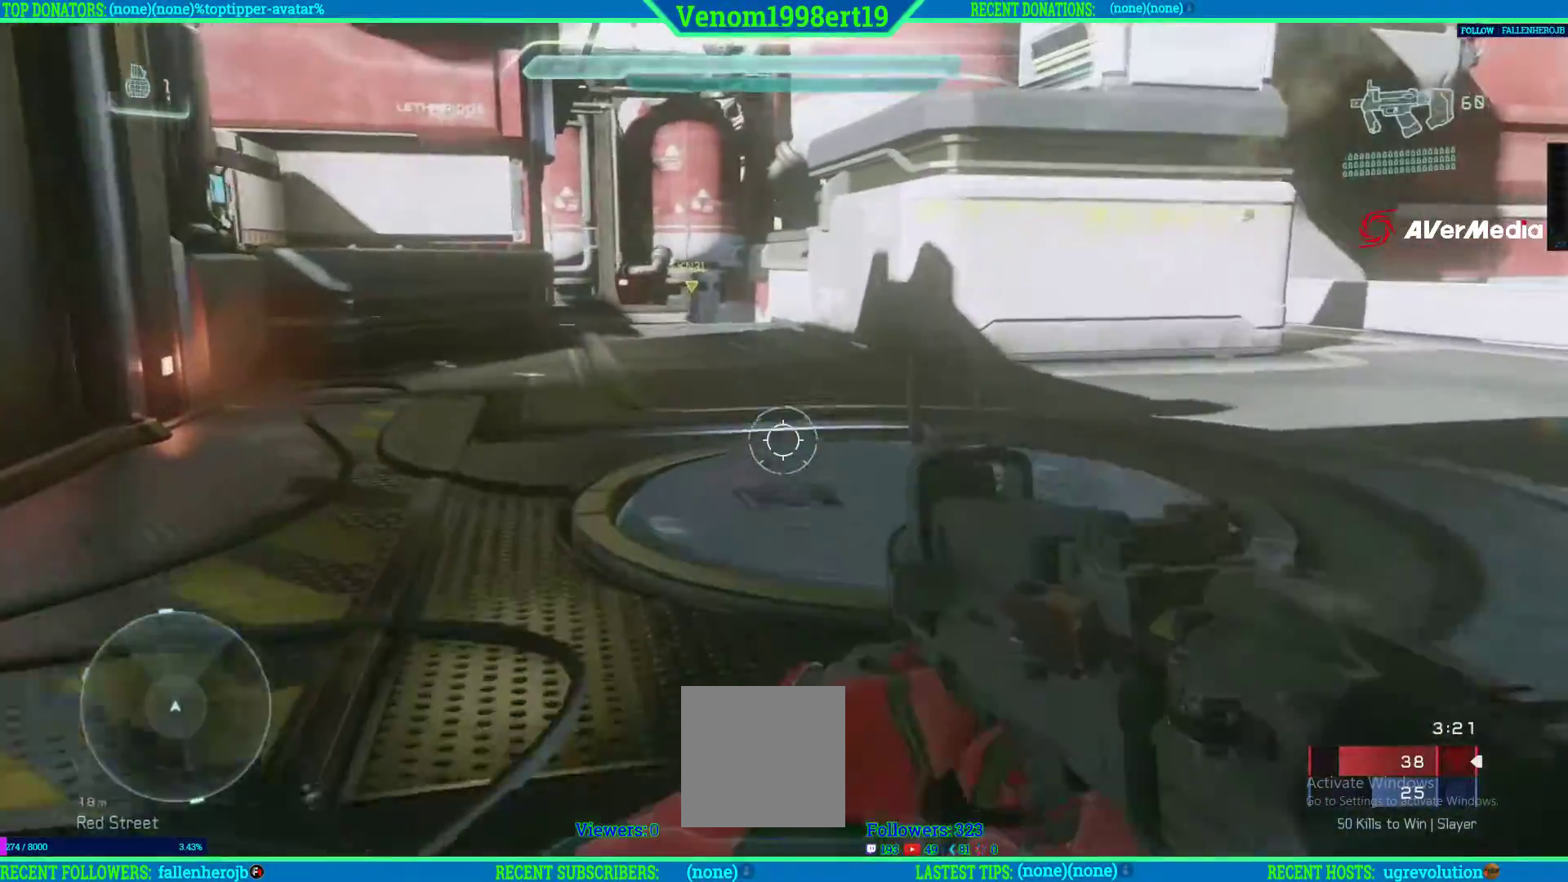
{"buttons": [], "left_stick": "up", "right_stick": "center", "events": [[133, "L3", "up"]]}
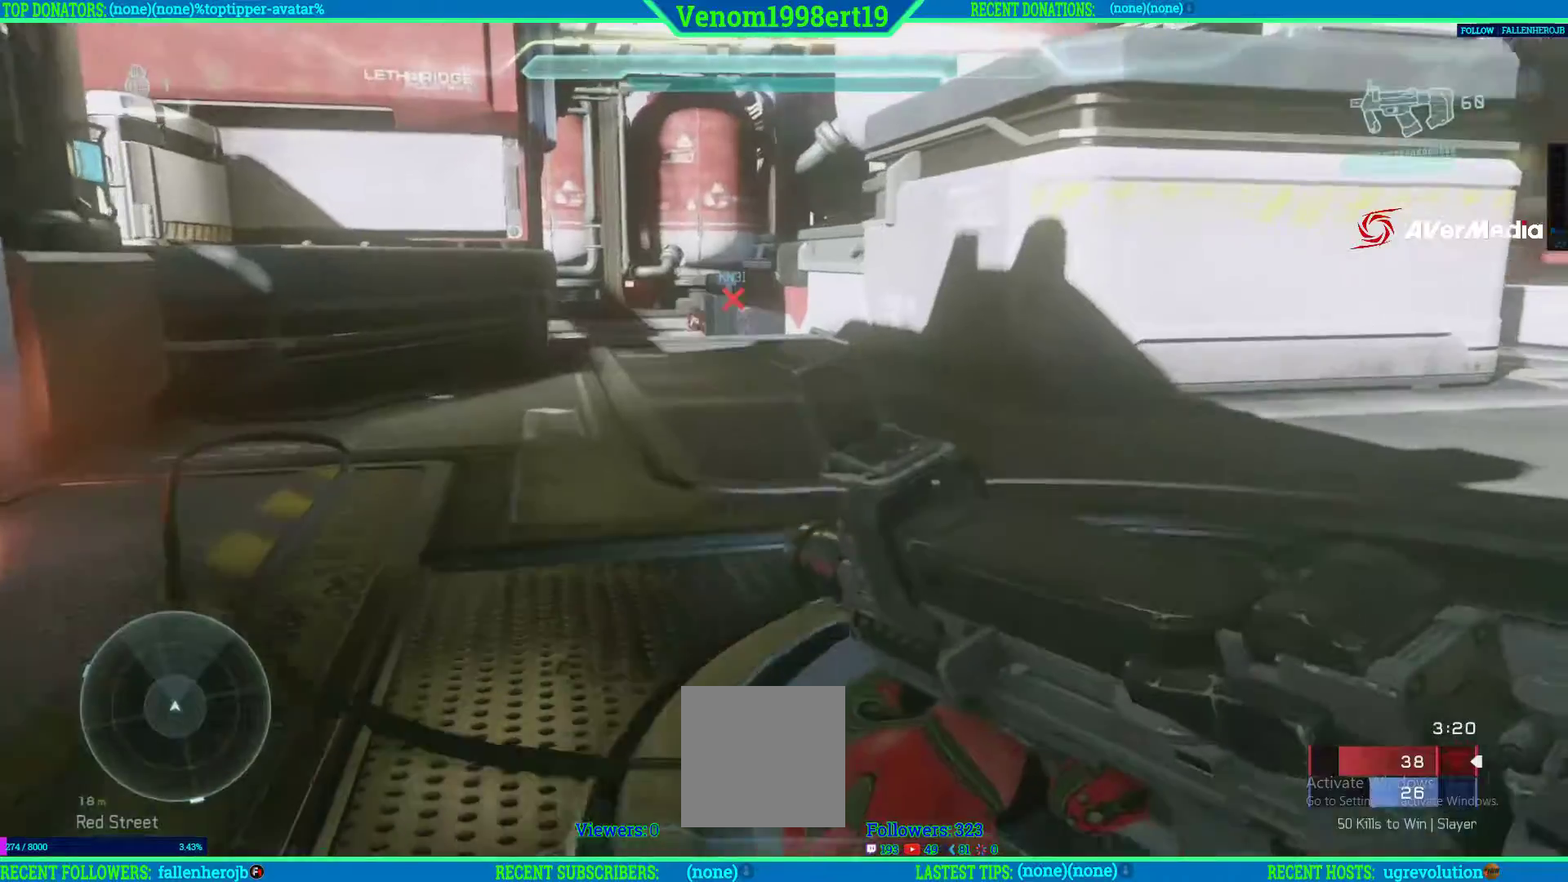
{"buttons": [], "left_stick": "center", "right_stick": "center", "events": [[150, "left_stick", "center"], [233, "DPAD_RIGHT", "down"], [367, "DPAD_RIGHT", "up"]]}
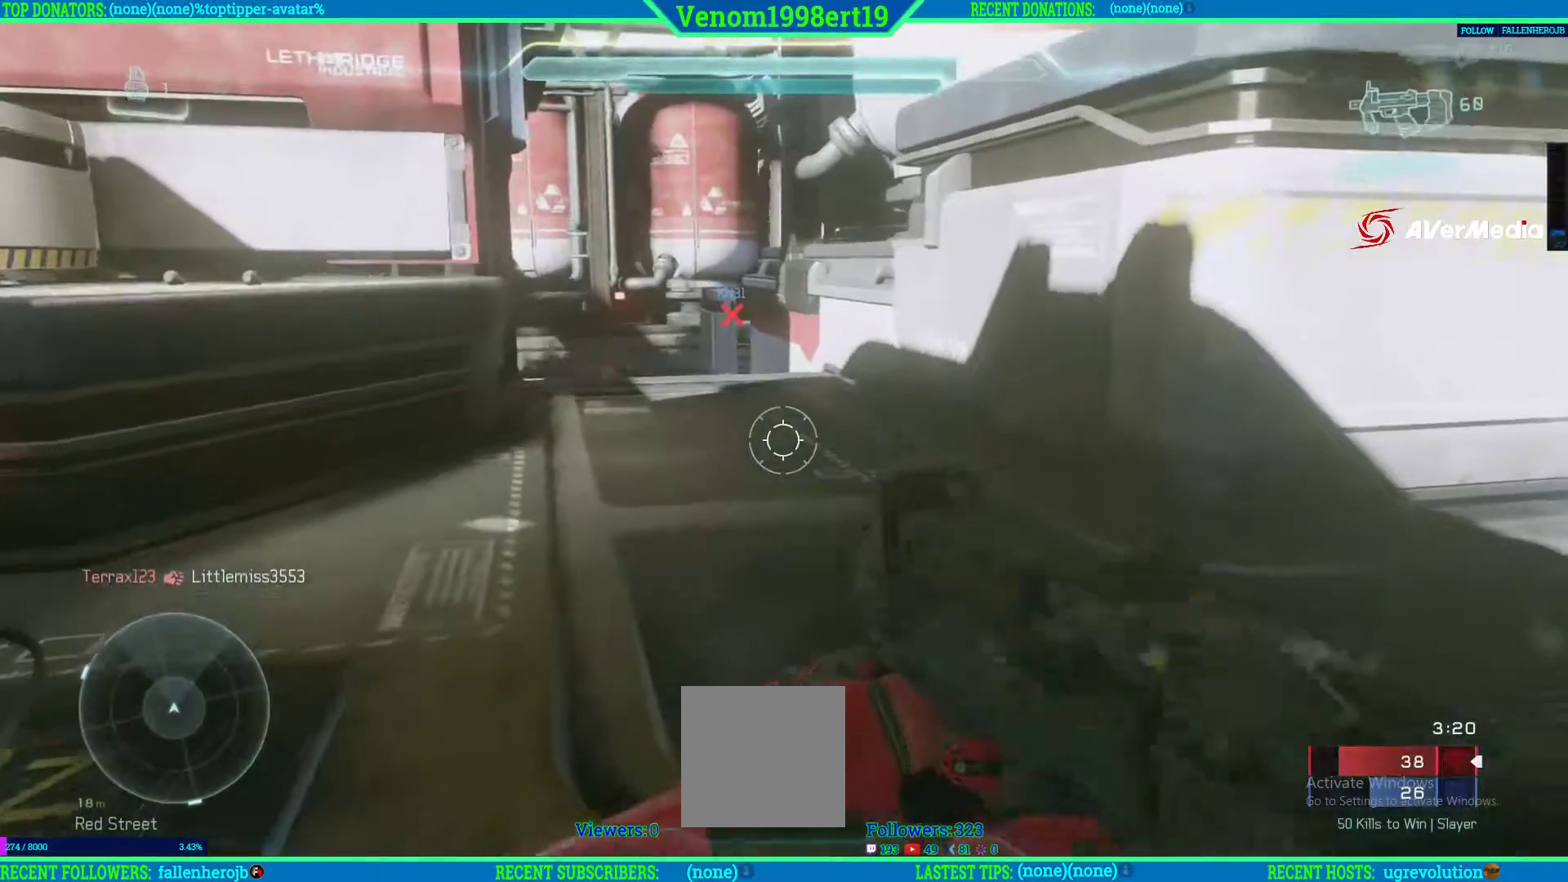
{"buttons": ["L3"], "left_stick": "up", "right_stick": "center", "events": [[17, "left_stick", "up"], [183, "L3", "down"]]}
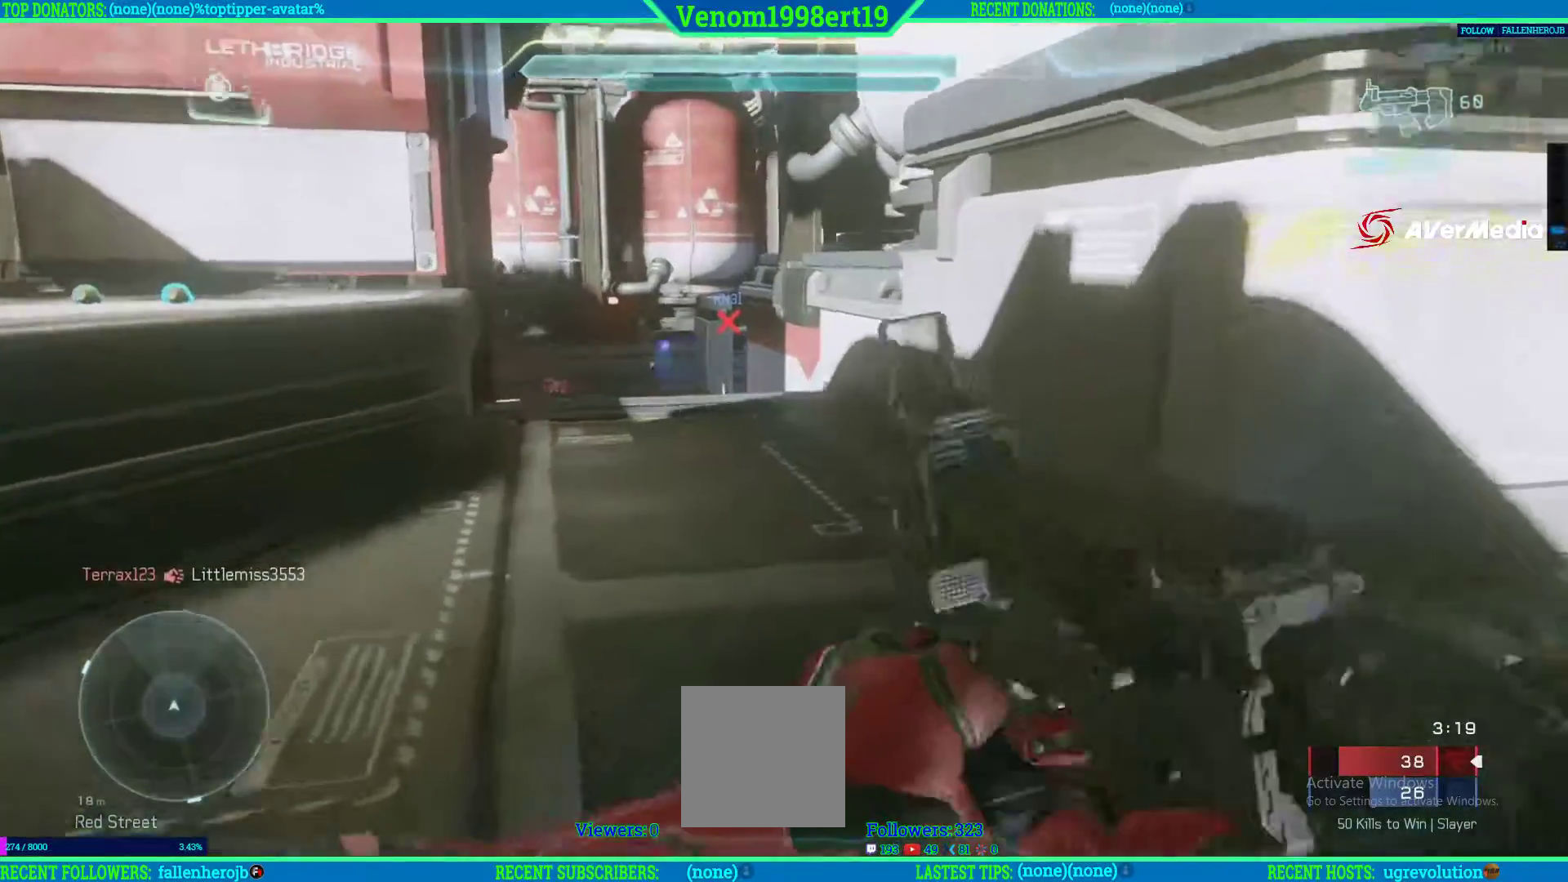
{"buttons": [], "left_stick": "up", "right_stick": "center", "events": [[50, "L3", "up"]]}
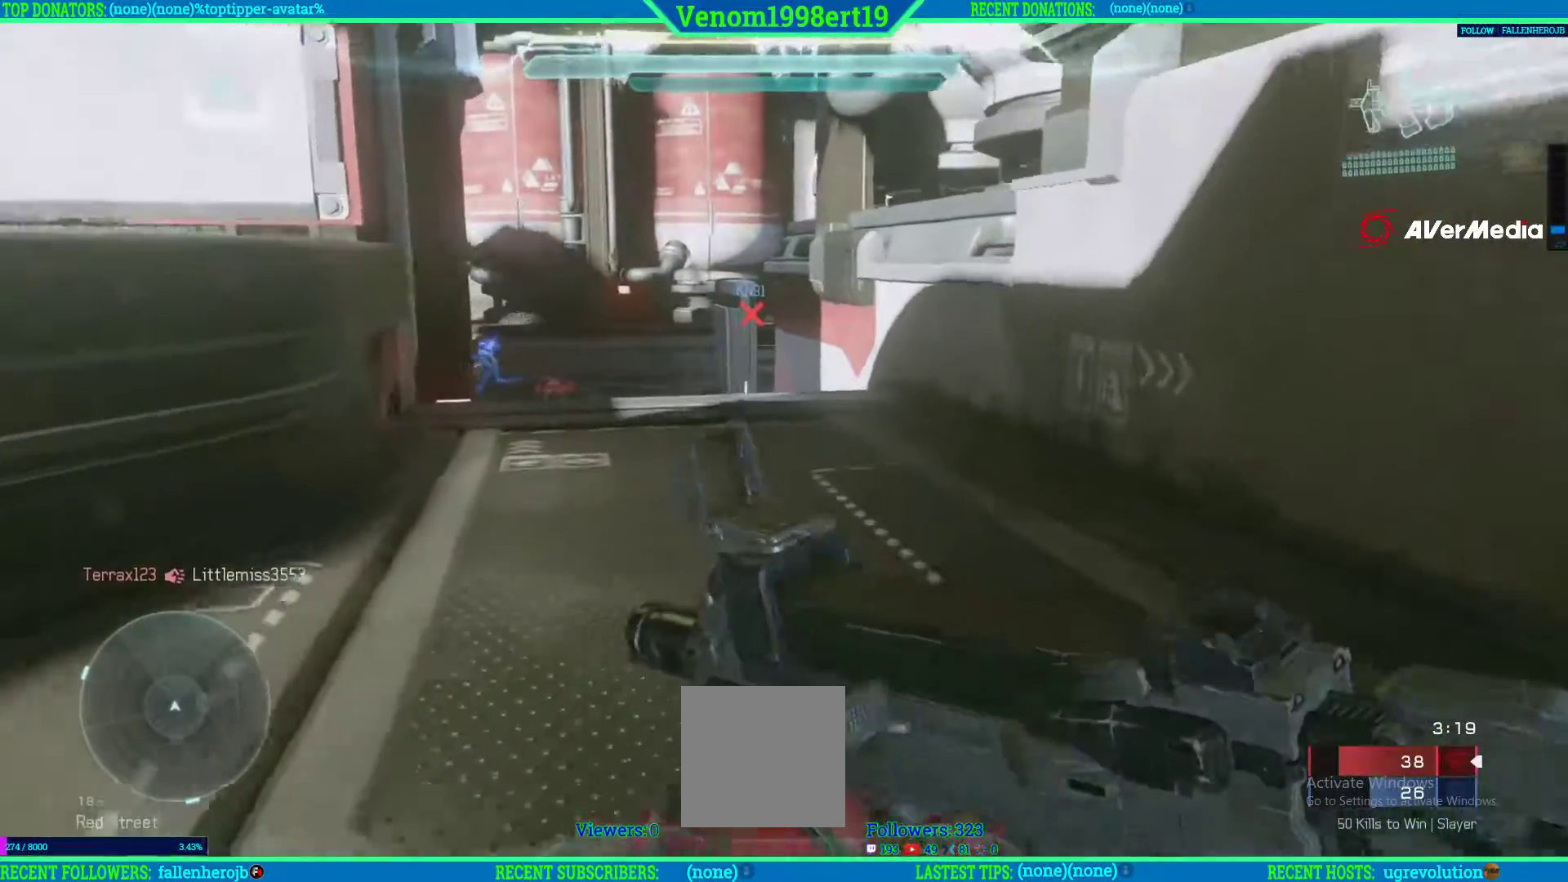
{"buttons": [], "left_stick": "up", "right_stick": "center", "events": []}
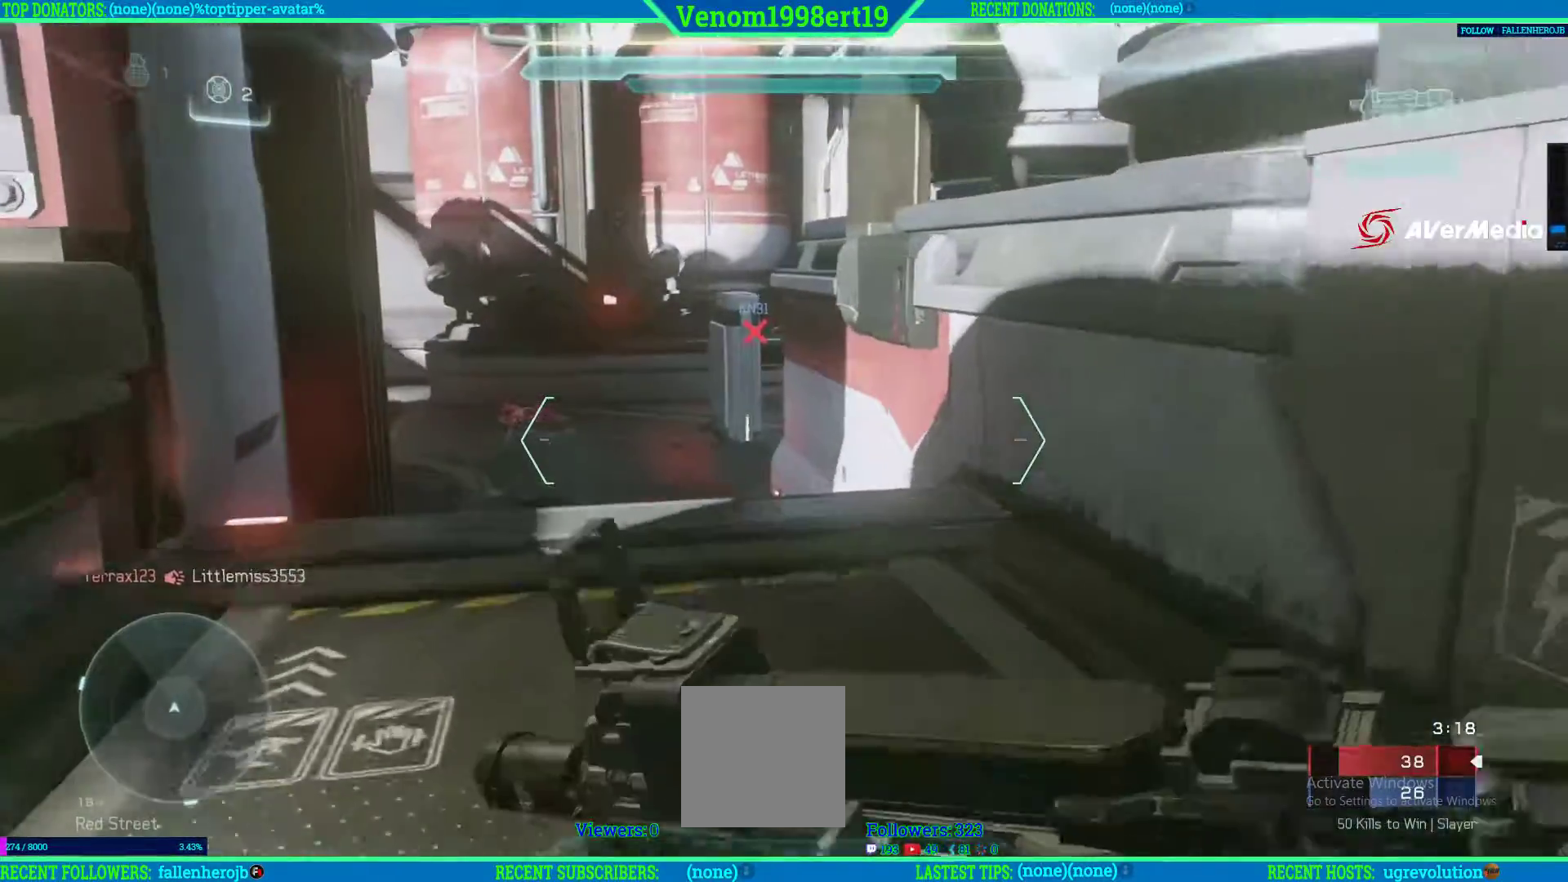
{"buttons": ["L2"], "left_stick": "up", "right_stick": "right", "events": [[67, "L2", "down"], [267, "right_stick", "right"]]}
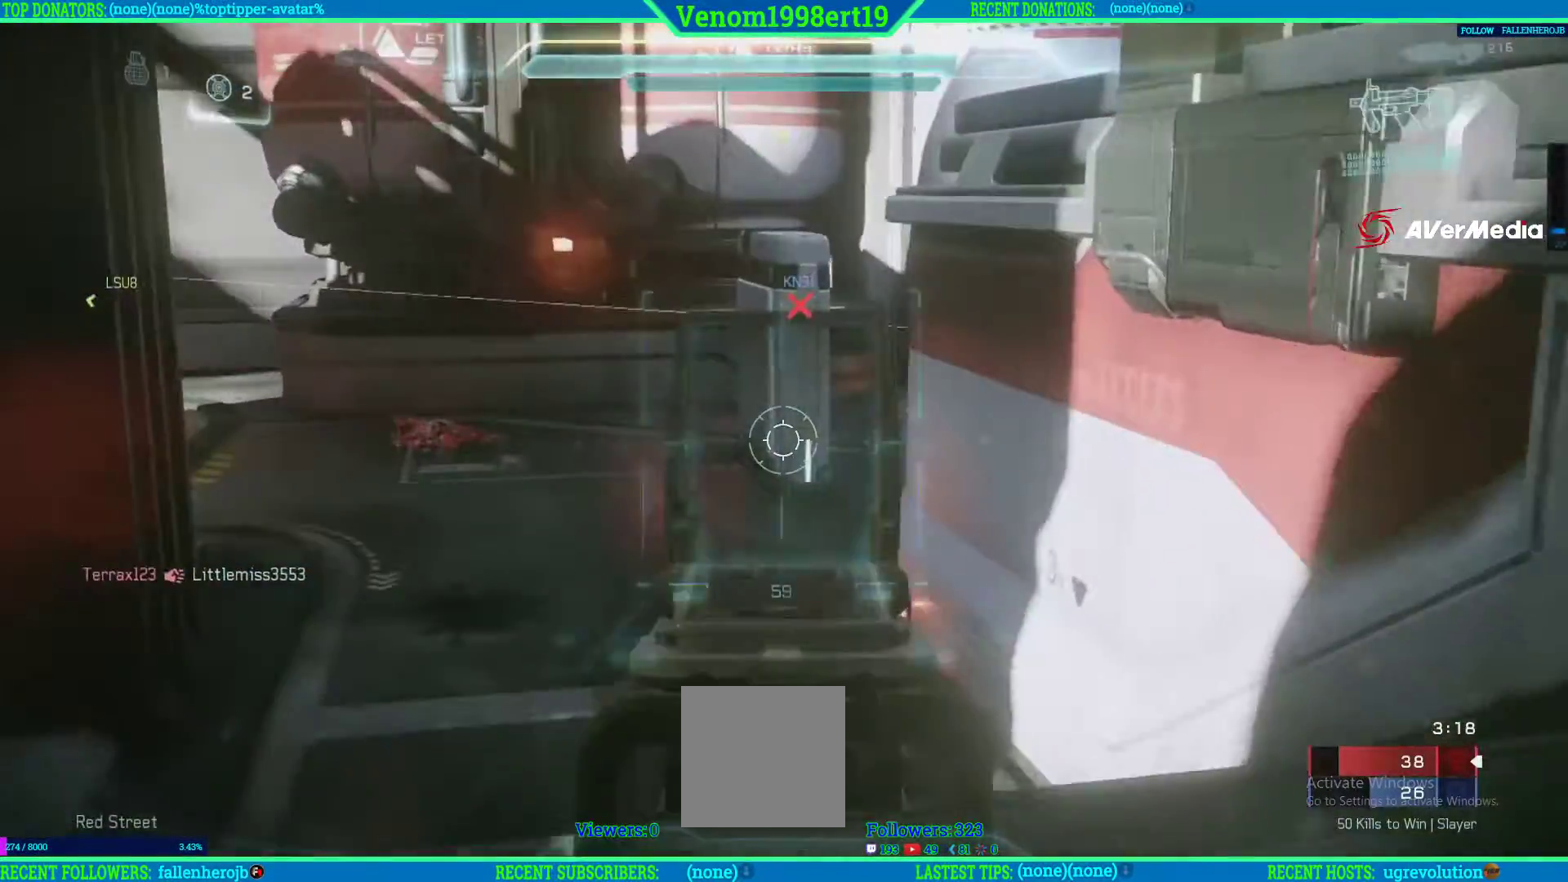
{"buttons": ["L2"], "left_stick": "up-left", "right_stick": "right", "events": [[400, "left_stick", "up-left"]]}
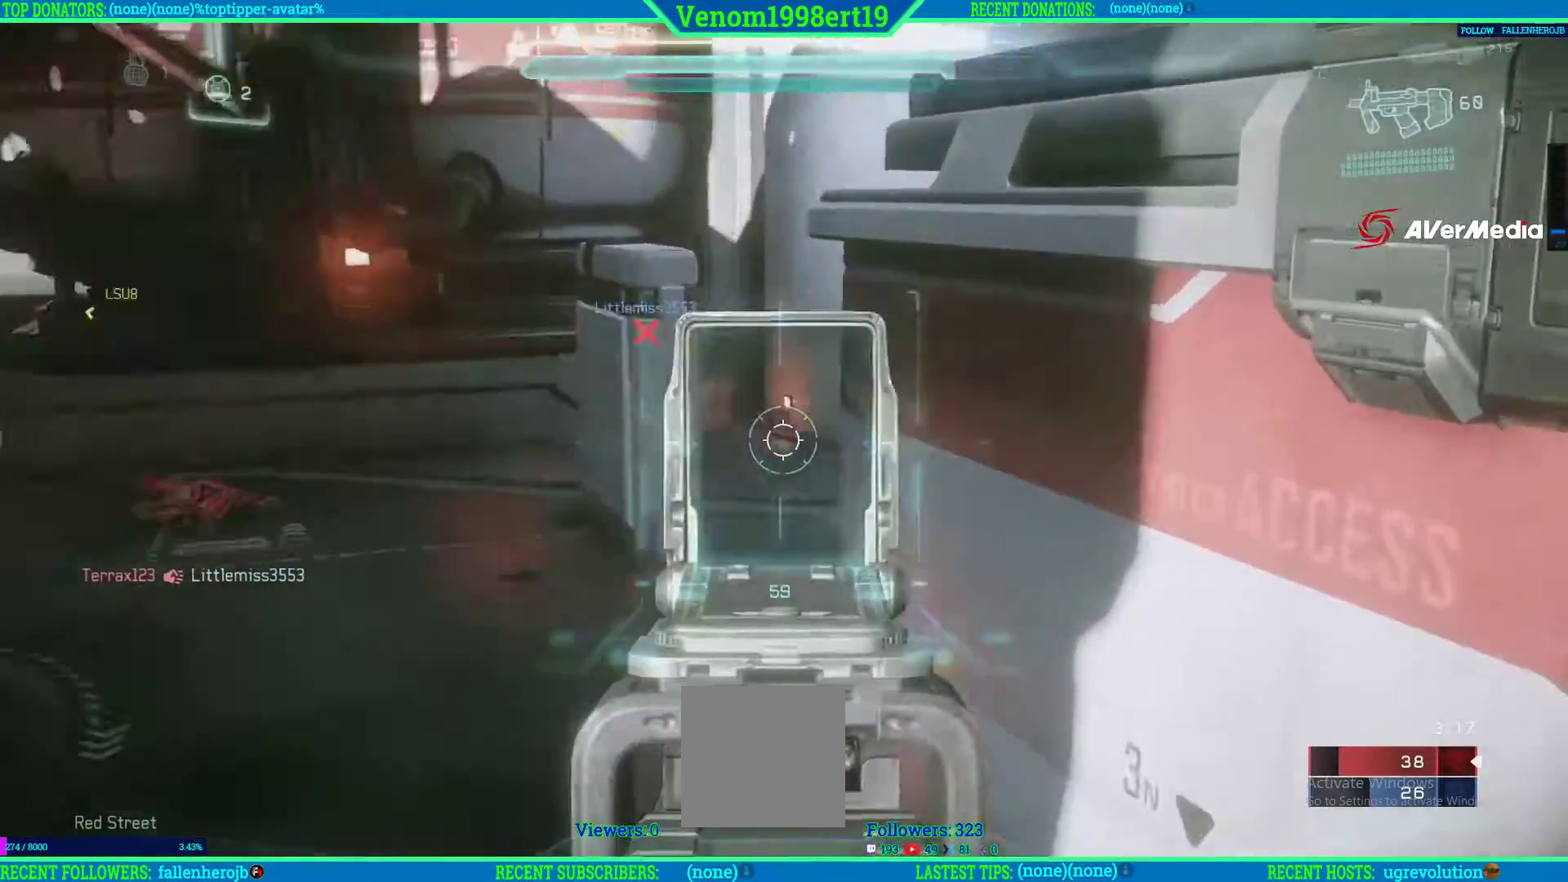
{"buttons": [], "left_stick": "up-left", "right_stick": "right", "events": [[467, "L2", "up"]]}
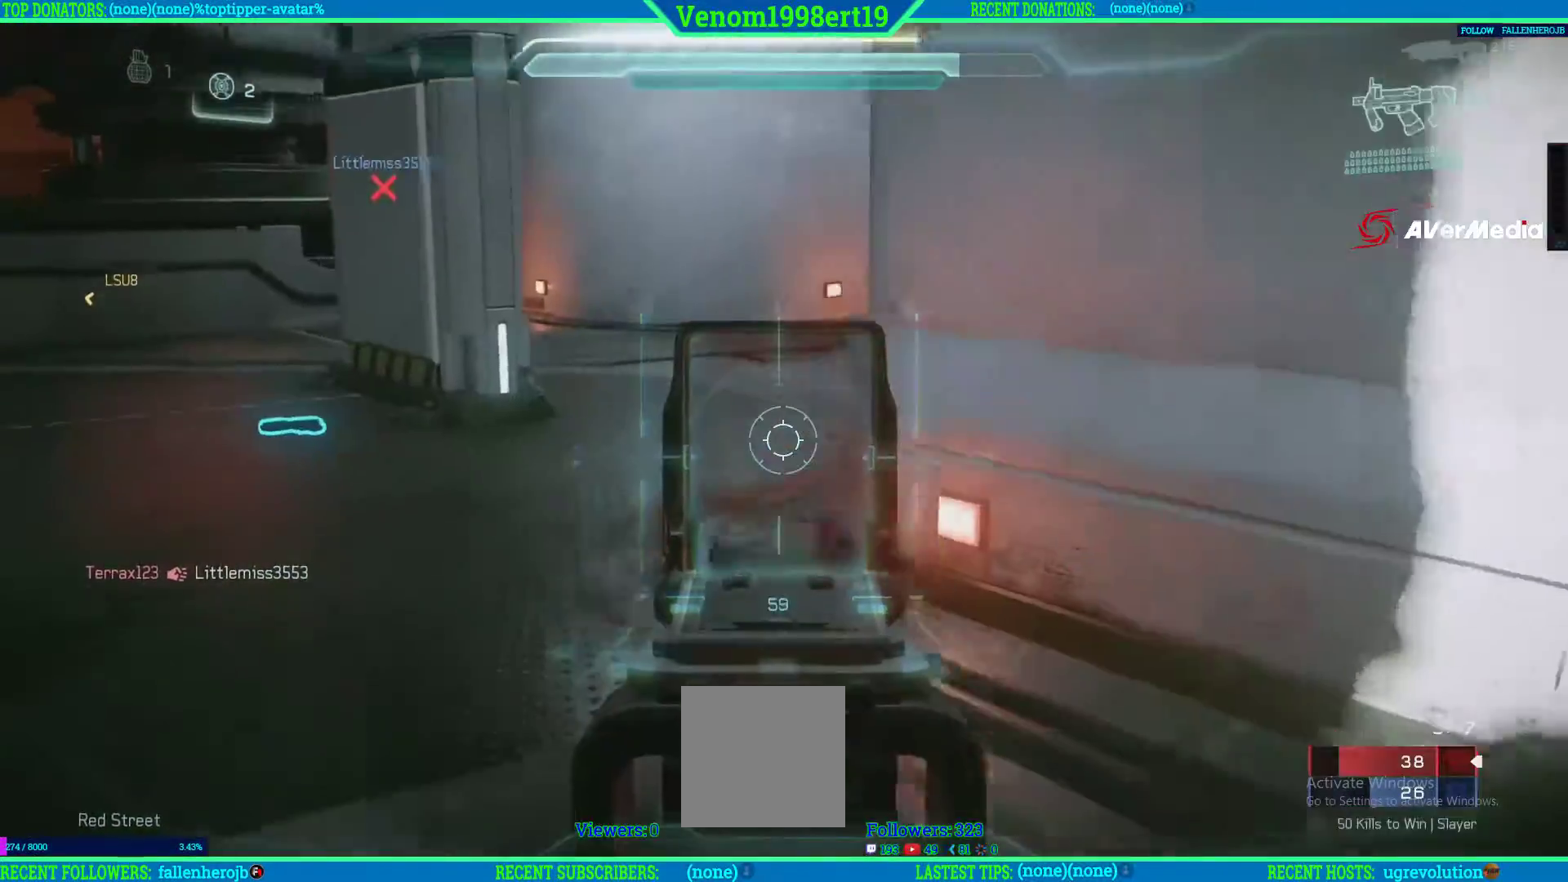
{"buttons": [], "left_stick": "up-left", "right_stick": "right", "events": []}
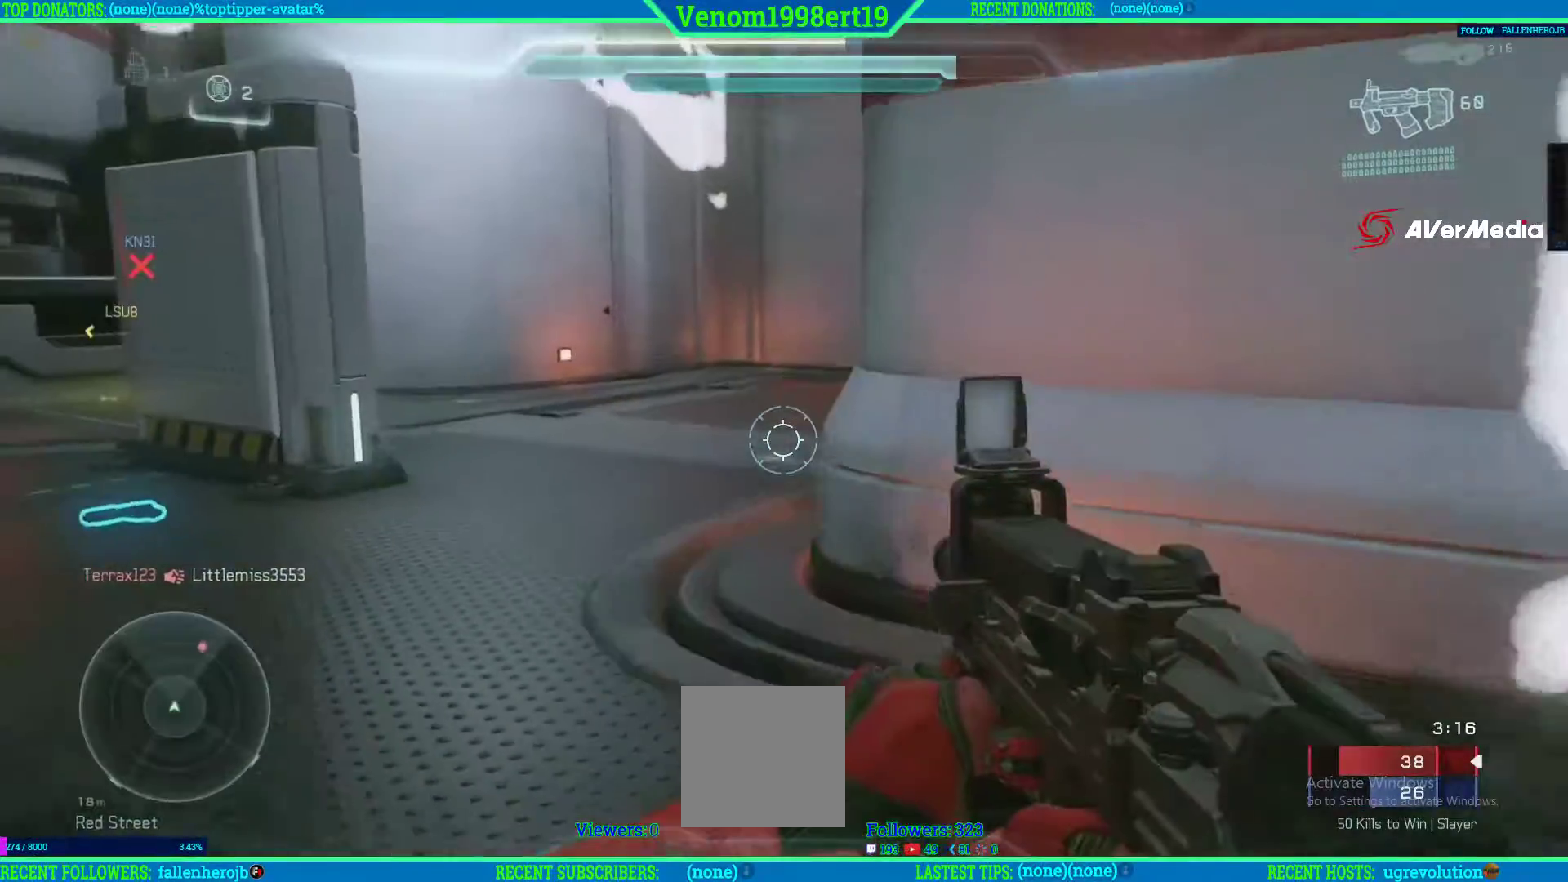
{"buttons": ["L2"], "left_stick": "up-left", "right_stick": "right", "events": [[400, "L2", "down"]]}
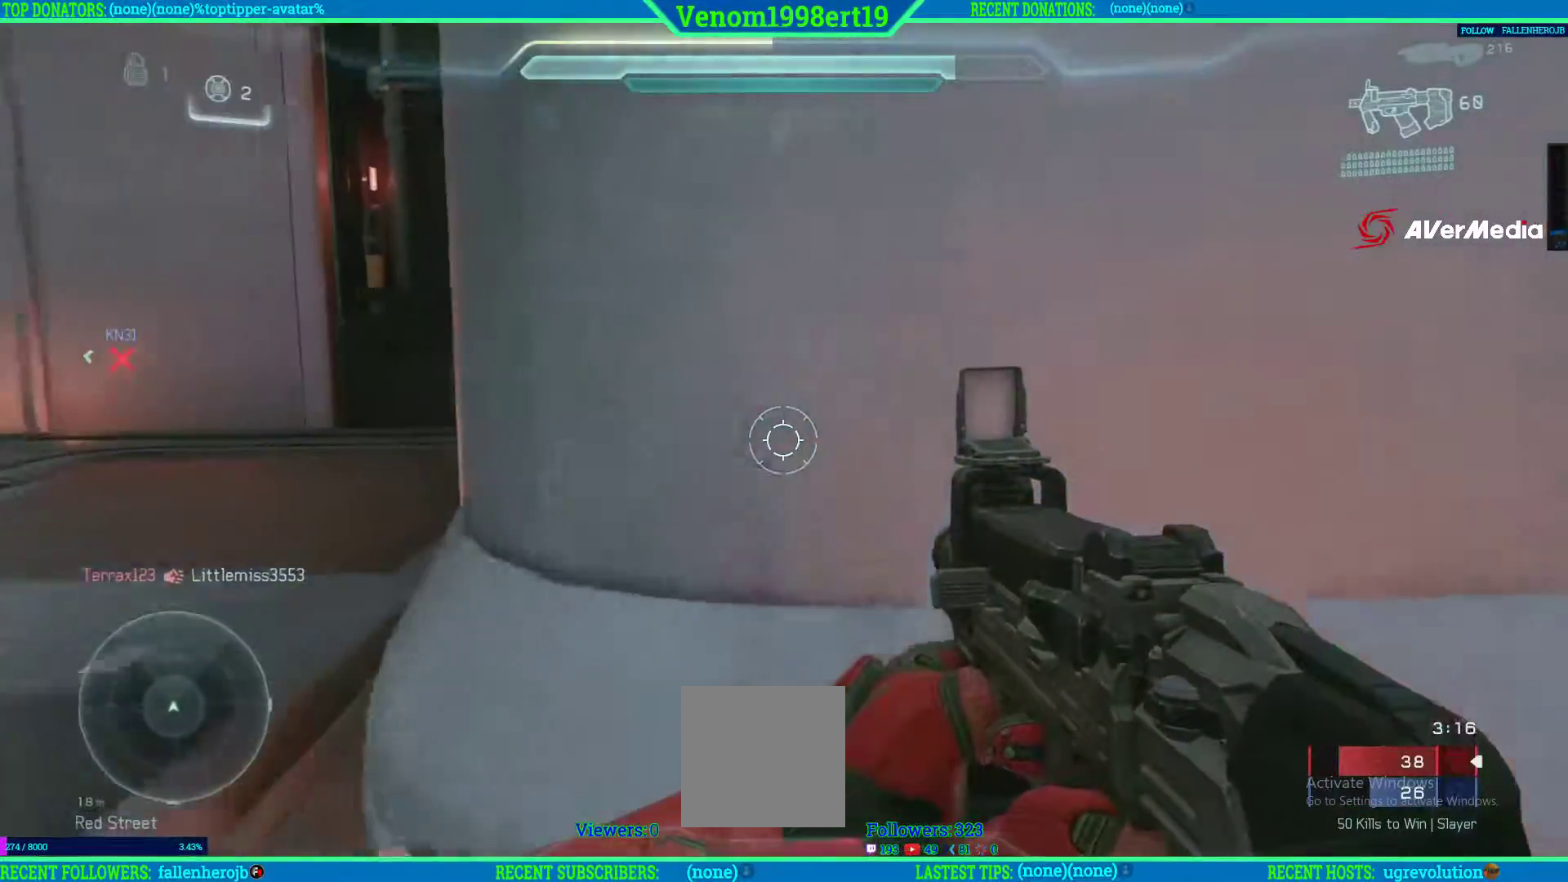
{"buttons": ["A"], "left_stick": "up", "right_stick": "center", "events": [[83, "L2", "up"], [400, "left_stick", "up"], [400, "right_stick", "center"], [483, "A", "down"]]}
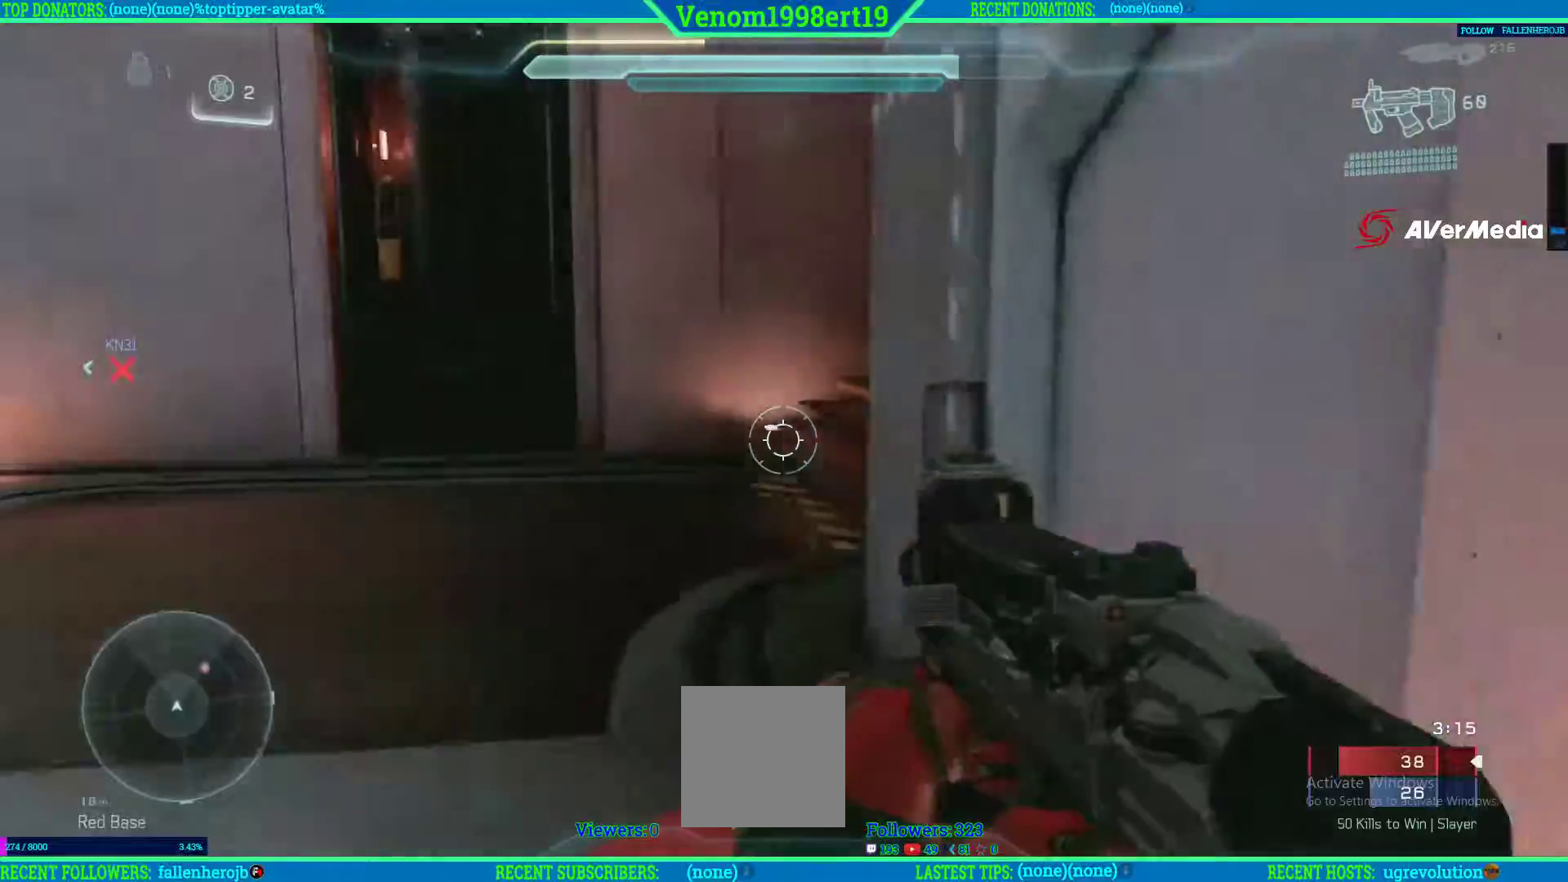
{"buttons": [], "left_stick": "up", "right_stick": "right", "events": [[50, "A", "up"], [200, "right_stick", "right"]]}
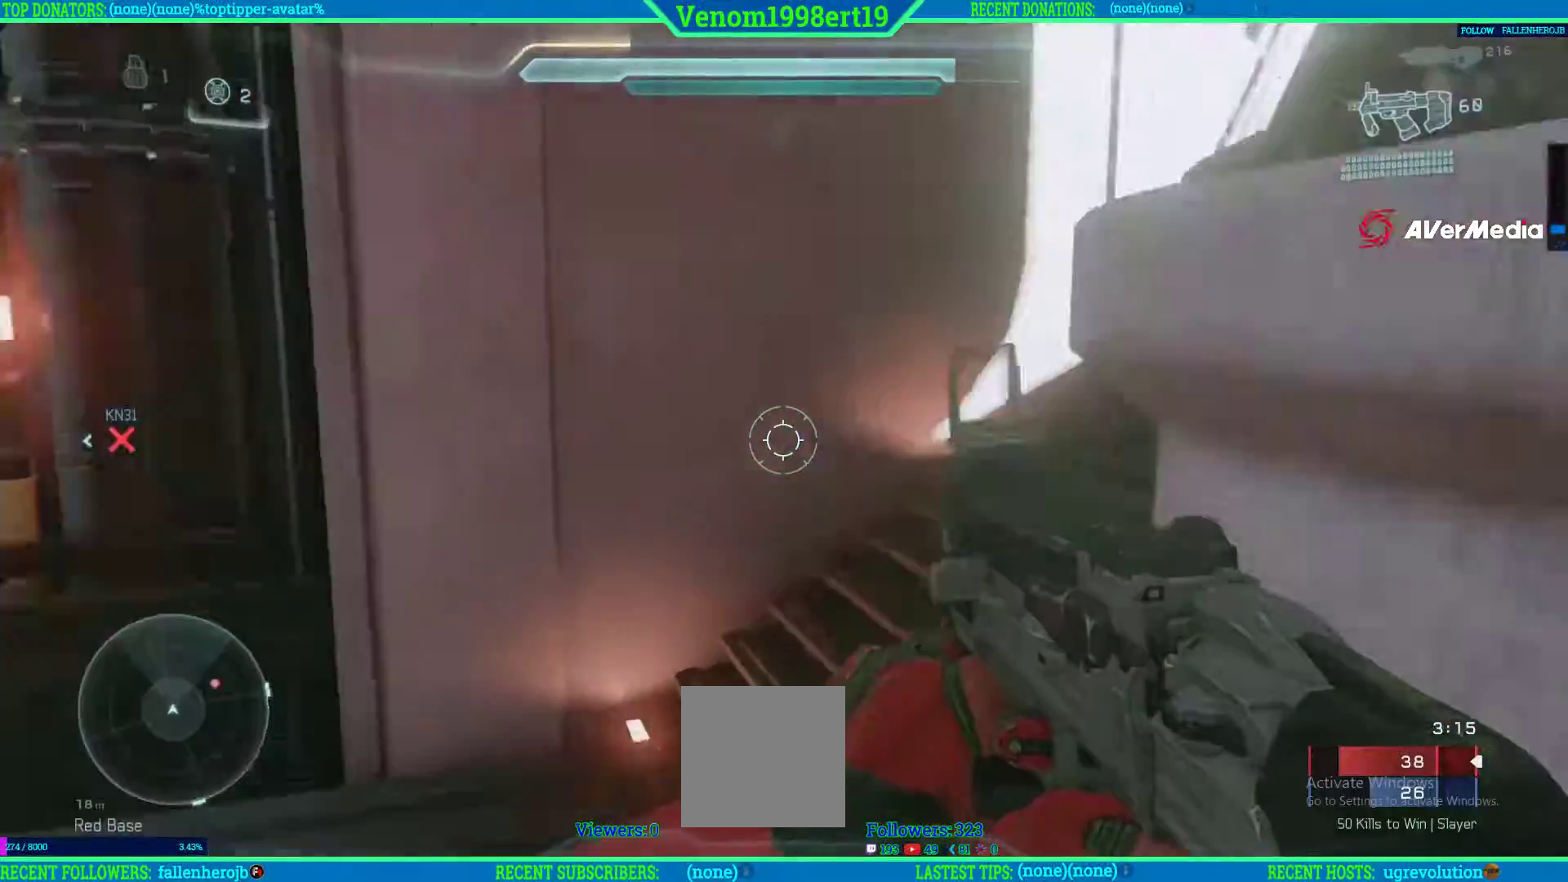
{"buttons": [], "left_stick": "up", "right_stick": "right", "events": [[217, "right_stick", "center"], [317, "right_stick", "right"]]}
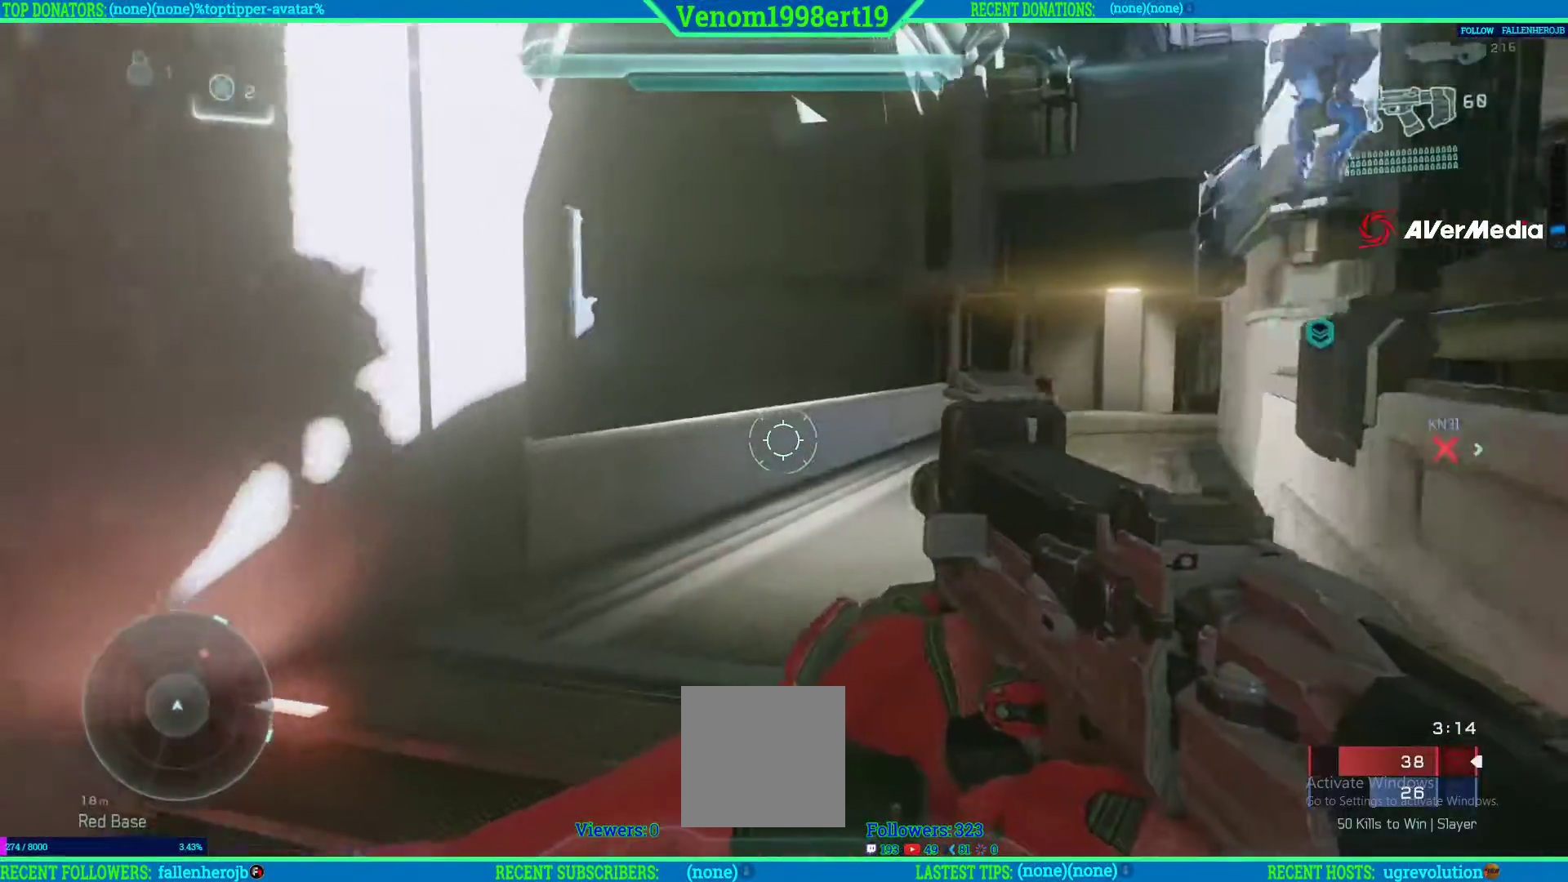
{"buttons": ["R2"], "left_stick": "up", "right_stick": "left", "events": [[83, "right_stick", "up-right"], [250, "right_stick", "up"], [333, "R2", "down"], [350, "right_stick", "left"]]}
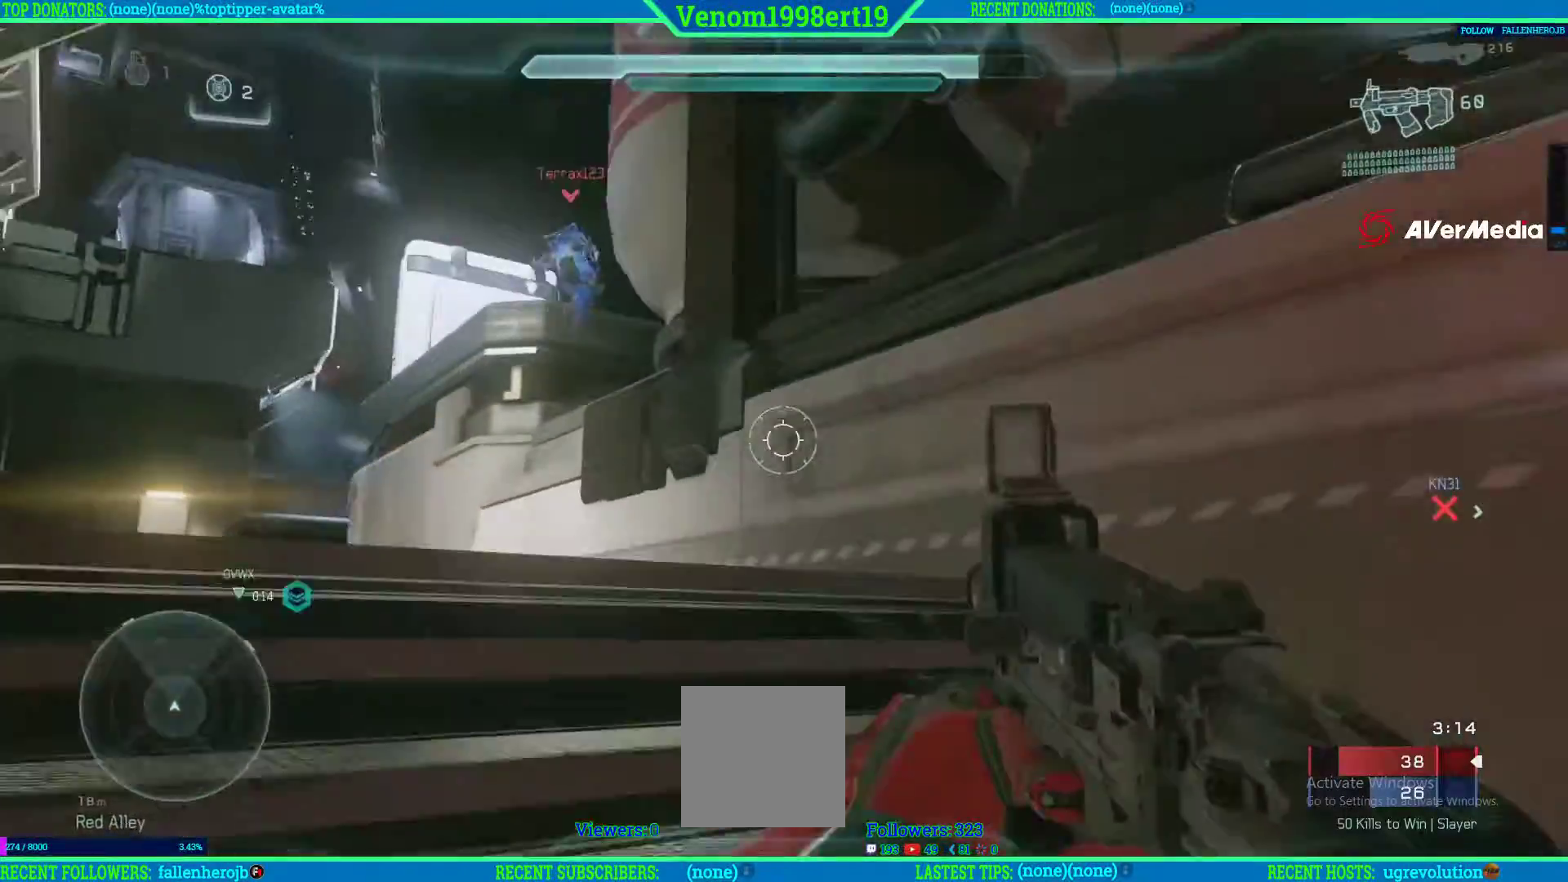
{"buttons": ["R2"], "left_stick": "up", "right_stick": "center", "events": [[100, "right_stick", "up-right"], [367, "right_stick", "center"]]}
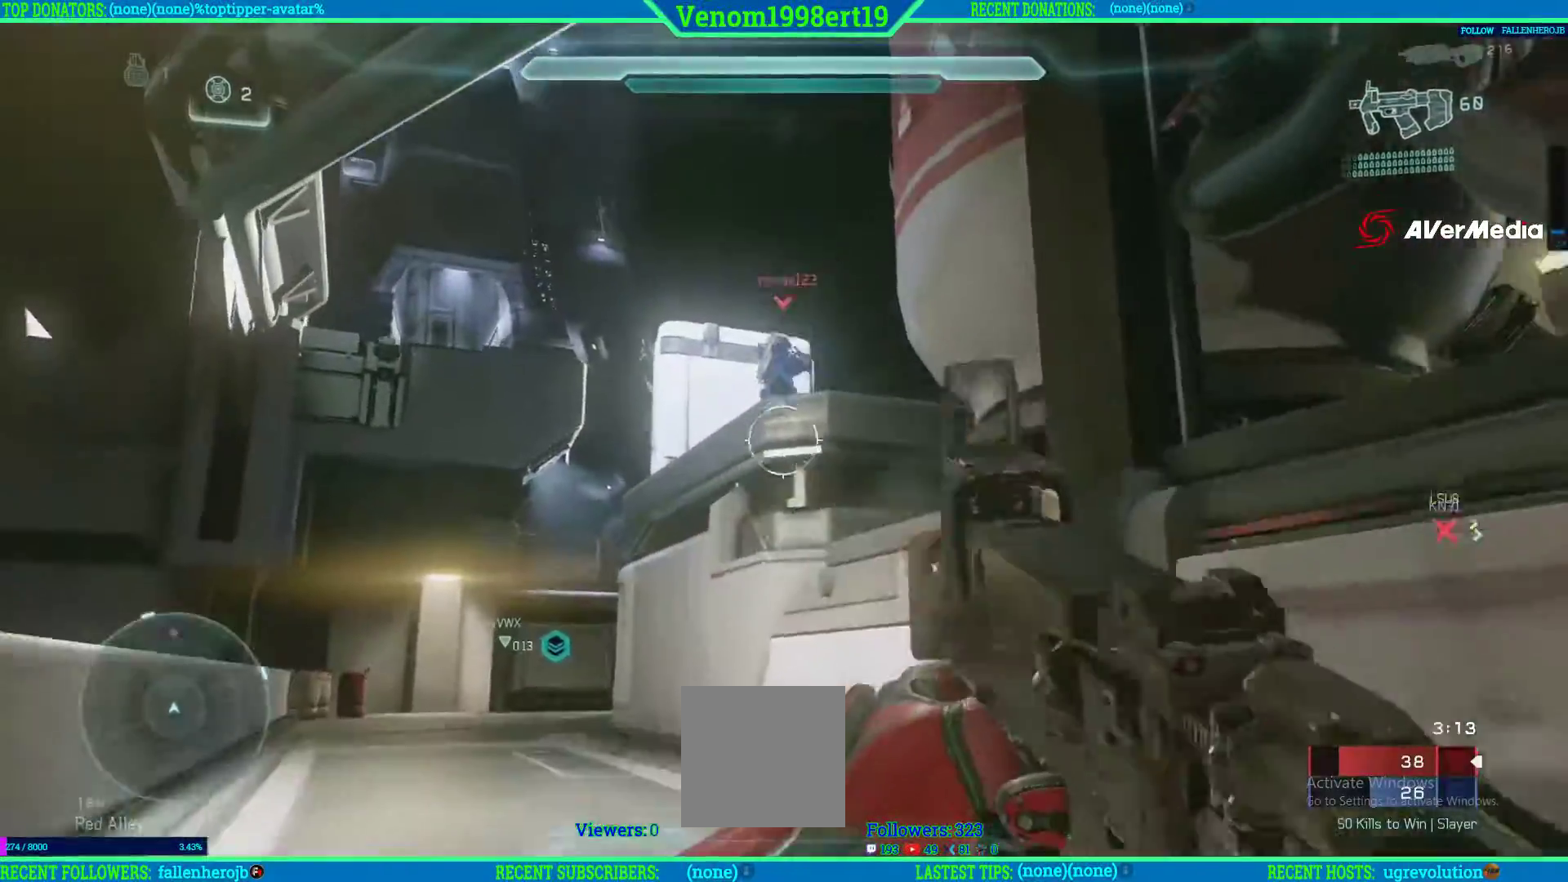
{"buttons": ["R2"], "left_stick": "up", "right_stick": "center", "events": [[150, "right_stick", "up"], [217, "right_stick", "center"], [300, "A", "down"], [383, "A", "up"]]}
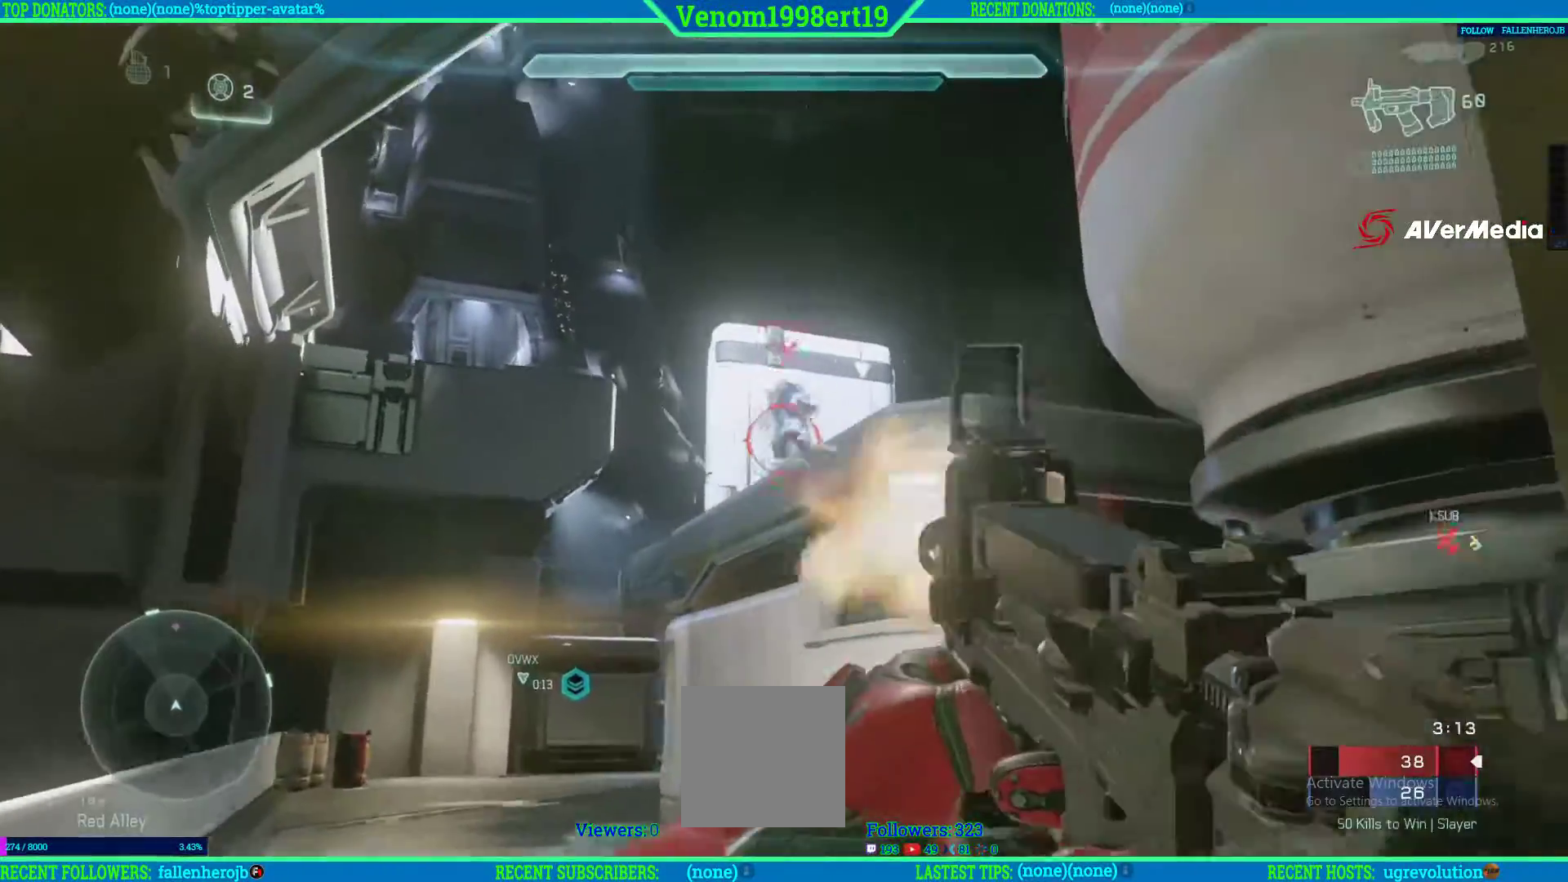
{"buttons": ["R2"], "left_stick": "left", "right_stick": "center", "events": [[50, "right_stick", "right"], [67, "L1", "down"], [117, "R2", "up"], [167, "R2", "down"], [183, "L1", "up"], [233, "right_stick", "center"], [283, "L1", "down"], [300, "R2", "up"], [367, "L1", "up"], [383, "left_stick", "left"], [400, "R2", "down"]]}
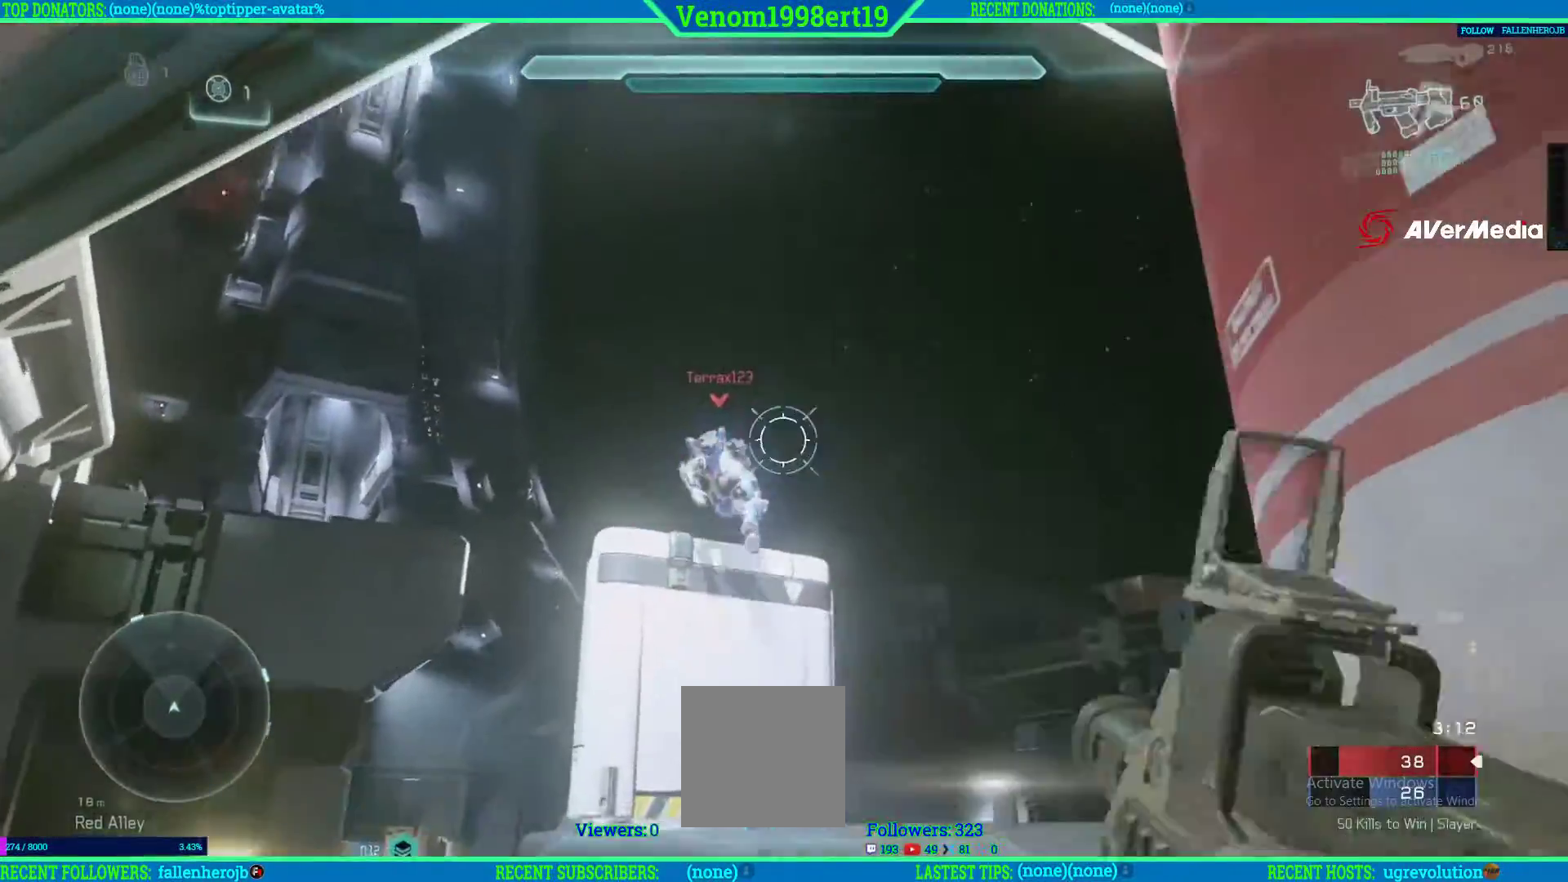
{"buttons": [], "left_stick": "left", "right_stick": "center", "events": [[33, "R2", "up"]]}
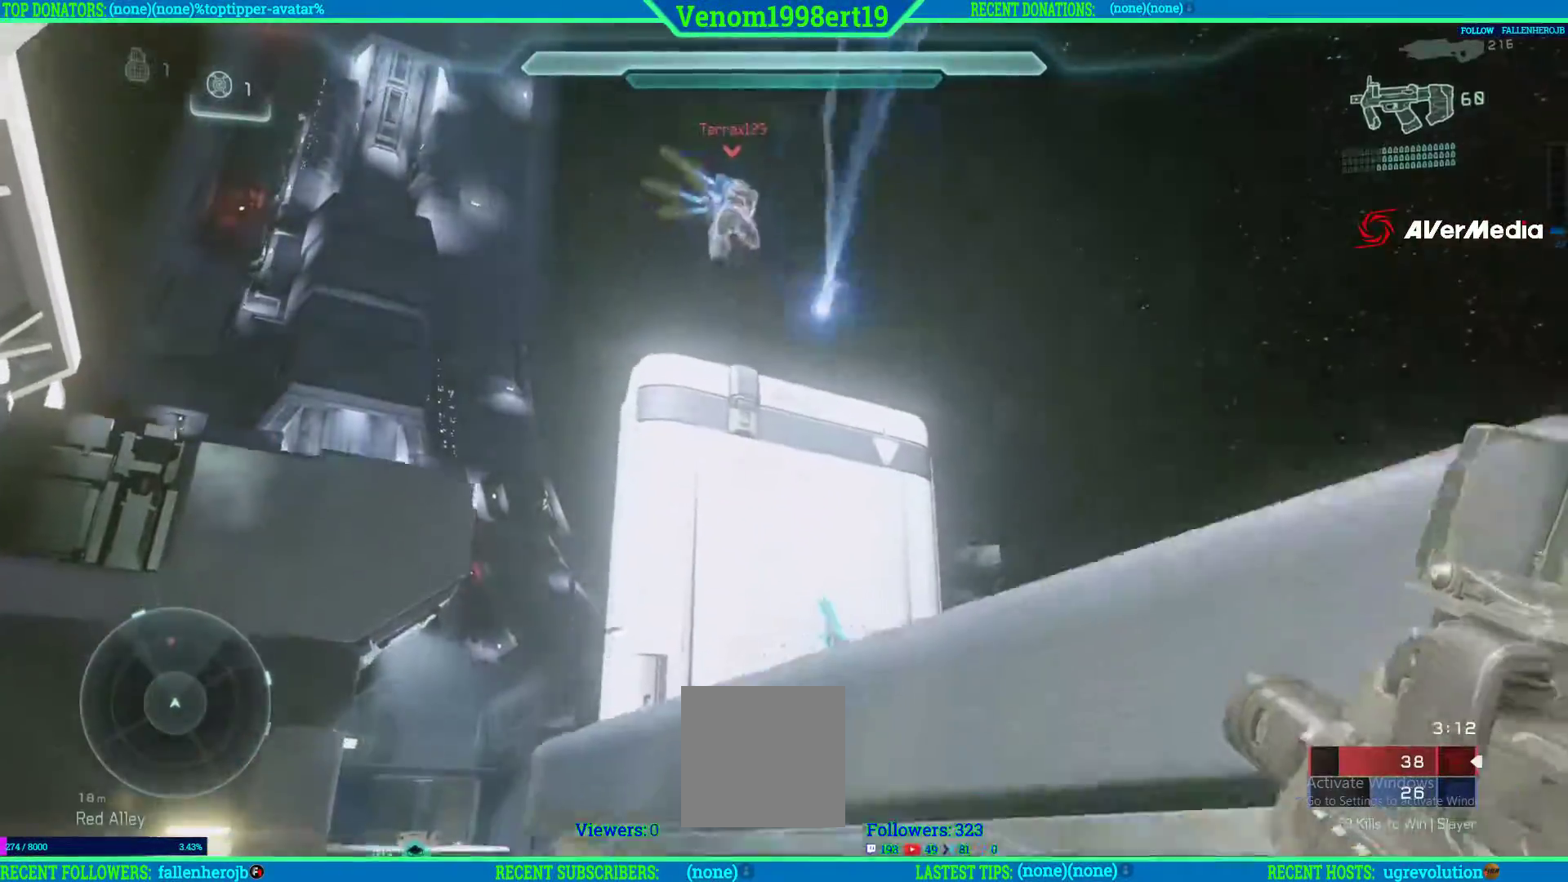
{"buttons": [], "left_stick": "up-left", "right_stick": "down"}
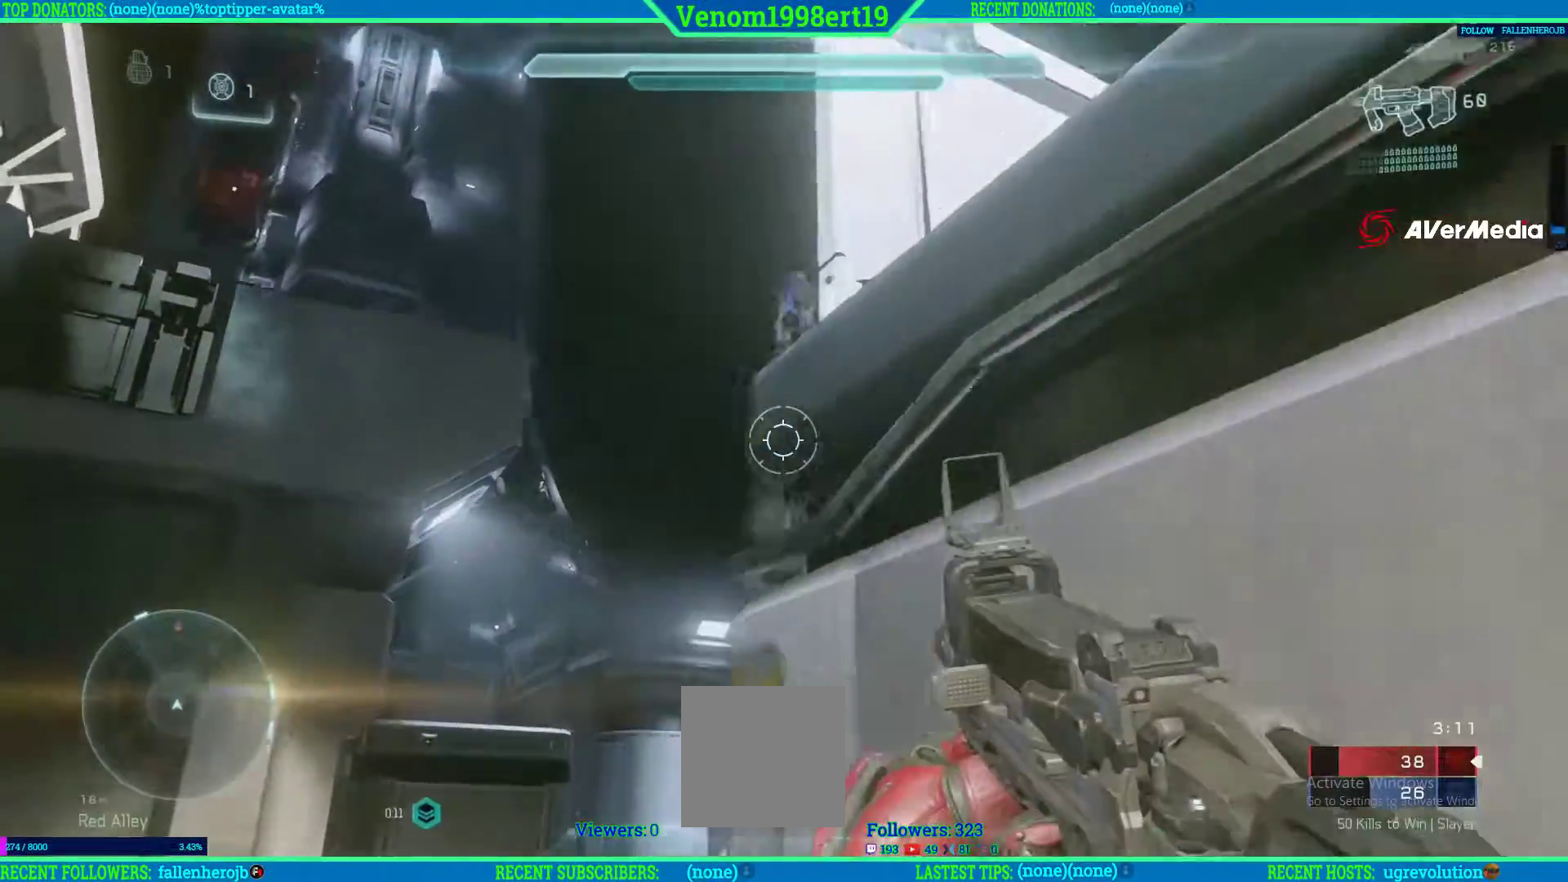
{"buttons": ["L3"], "left_stick": "up", "right_stick": "center", "events": [[167, "right_stick", "center"], [300, "L2", "down"], [350, "L2", "up"], [350, "L3", "down"], [350, "left_stick", "up"]]}
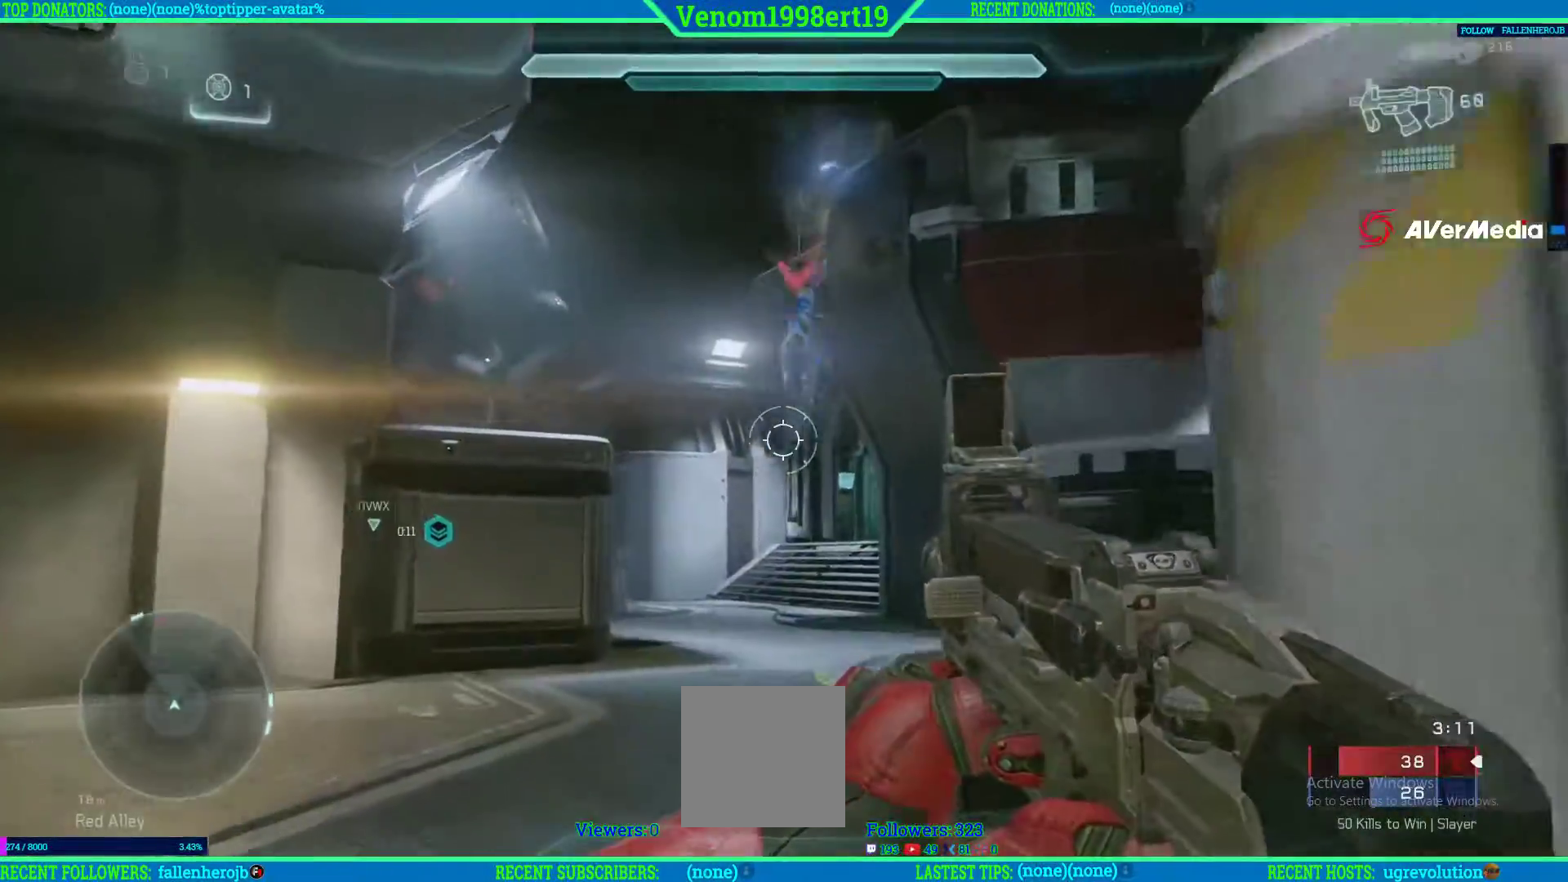
{"buttons": [], "left_stick": "up", "right_stick": "center", "events": [[117, "L3", "up"], [200, "L2", "down"], [383, "L2", "up"]]}